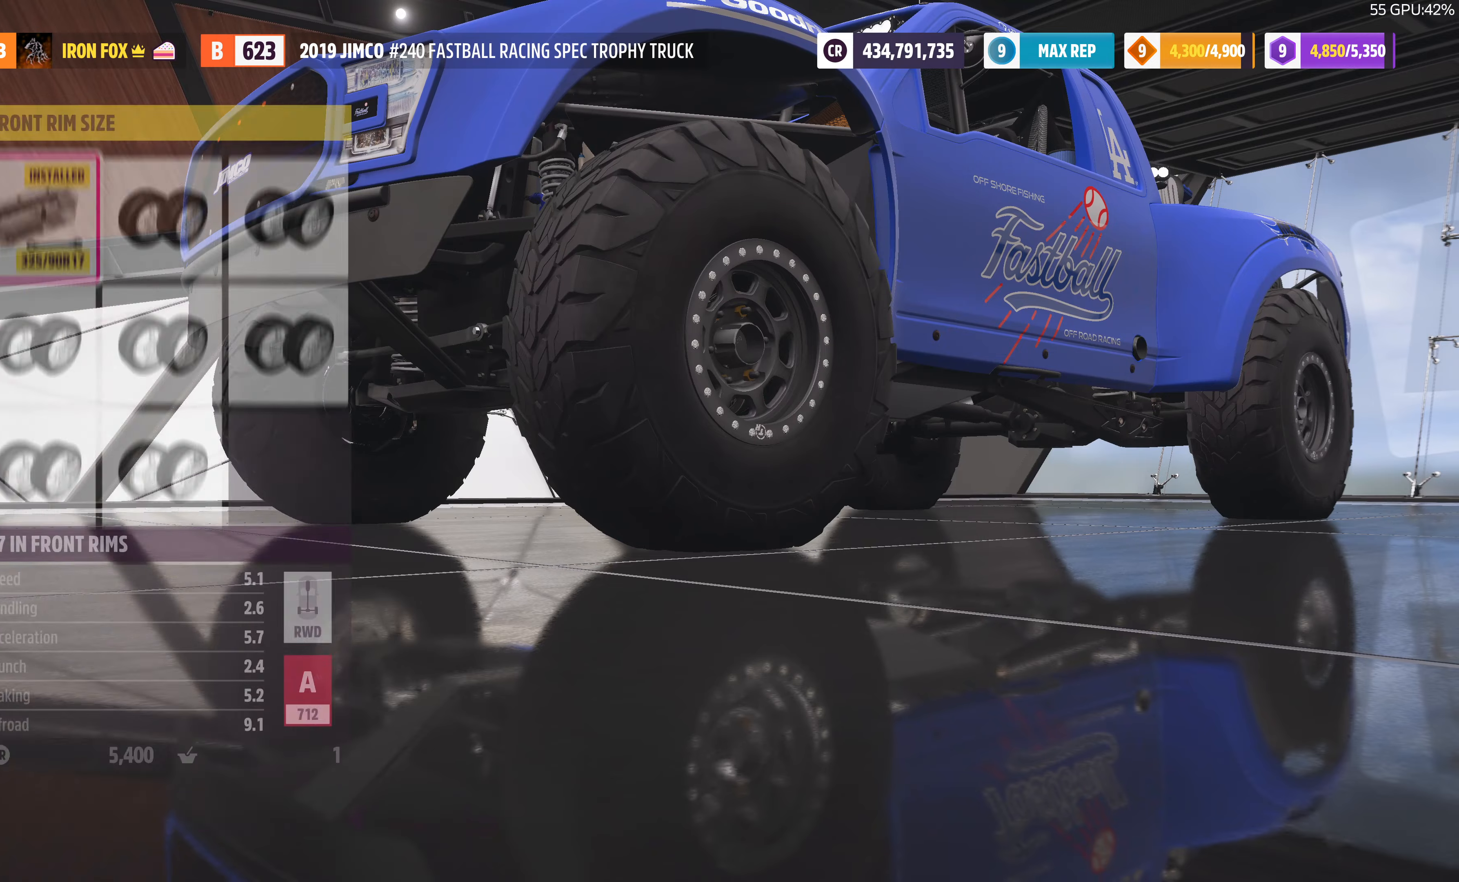
Gameplay with a controller (PlayStation layout); each line is a JSON object with the inputs held at the frame after it. "events" lists button and stick changes between this image and that frame as [ms after this image, input, new state], when the widget could be followed in between.
{"buttons": [], "left_stick": "center", "right_stick": "center", "events": [[233, "R1", "down"], [467, "R1", "up"]]}
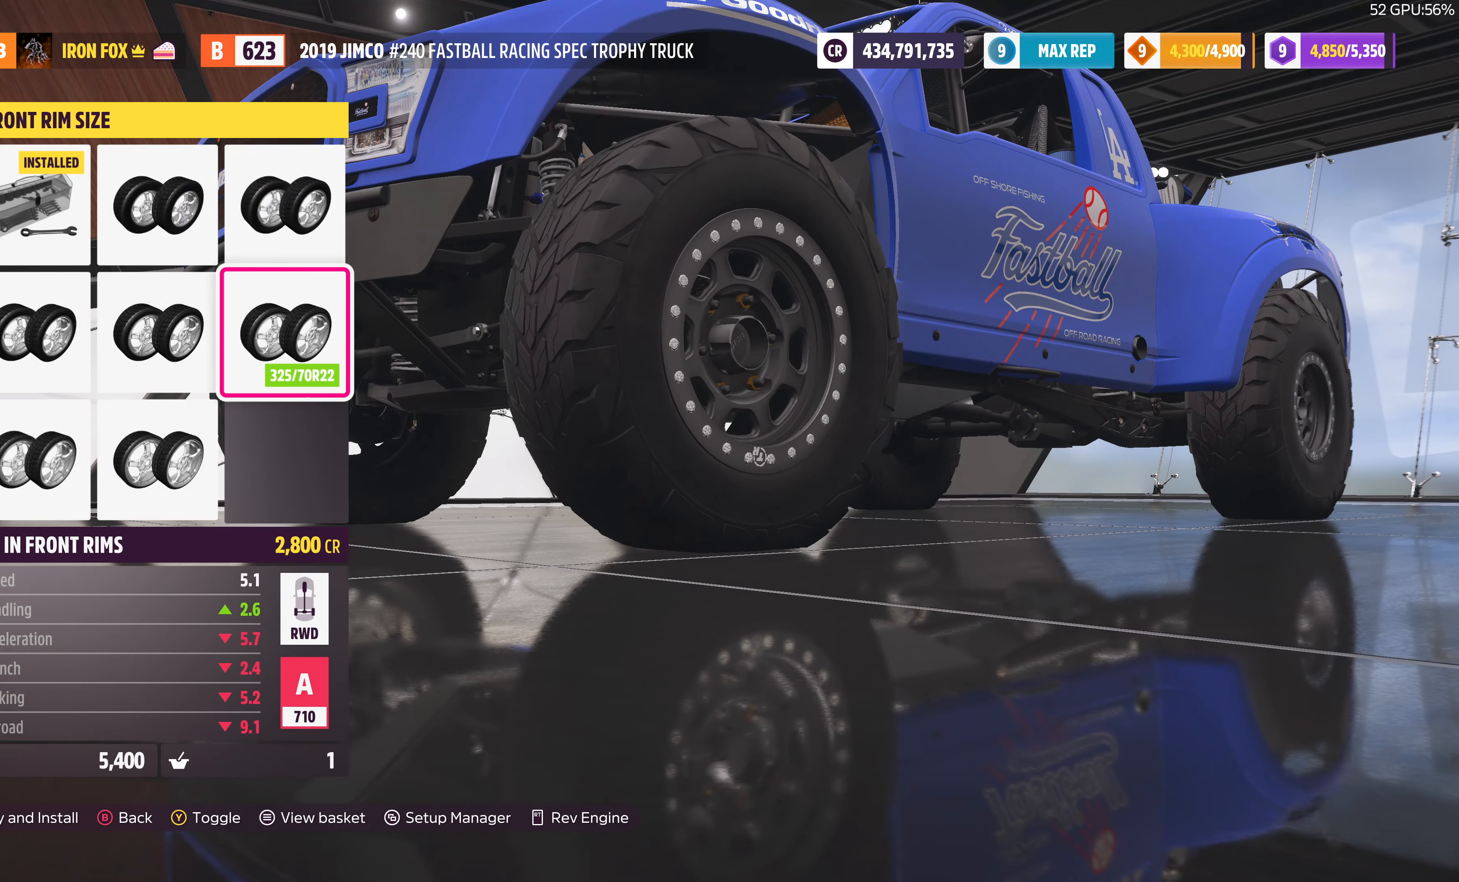
{"buttons": [], "left_stick": "center", "right_stick": "center", "events": [[233, "R1", "down"], [400, "R1", "up"]]}
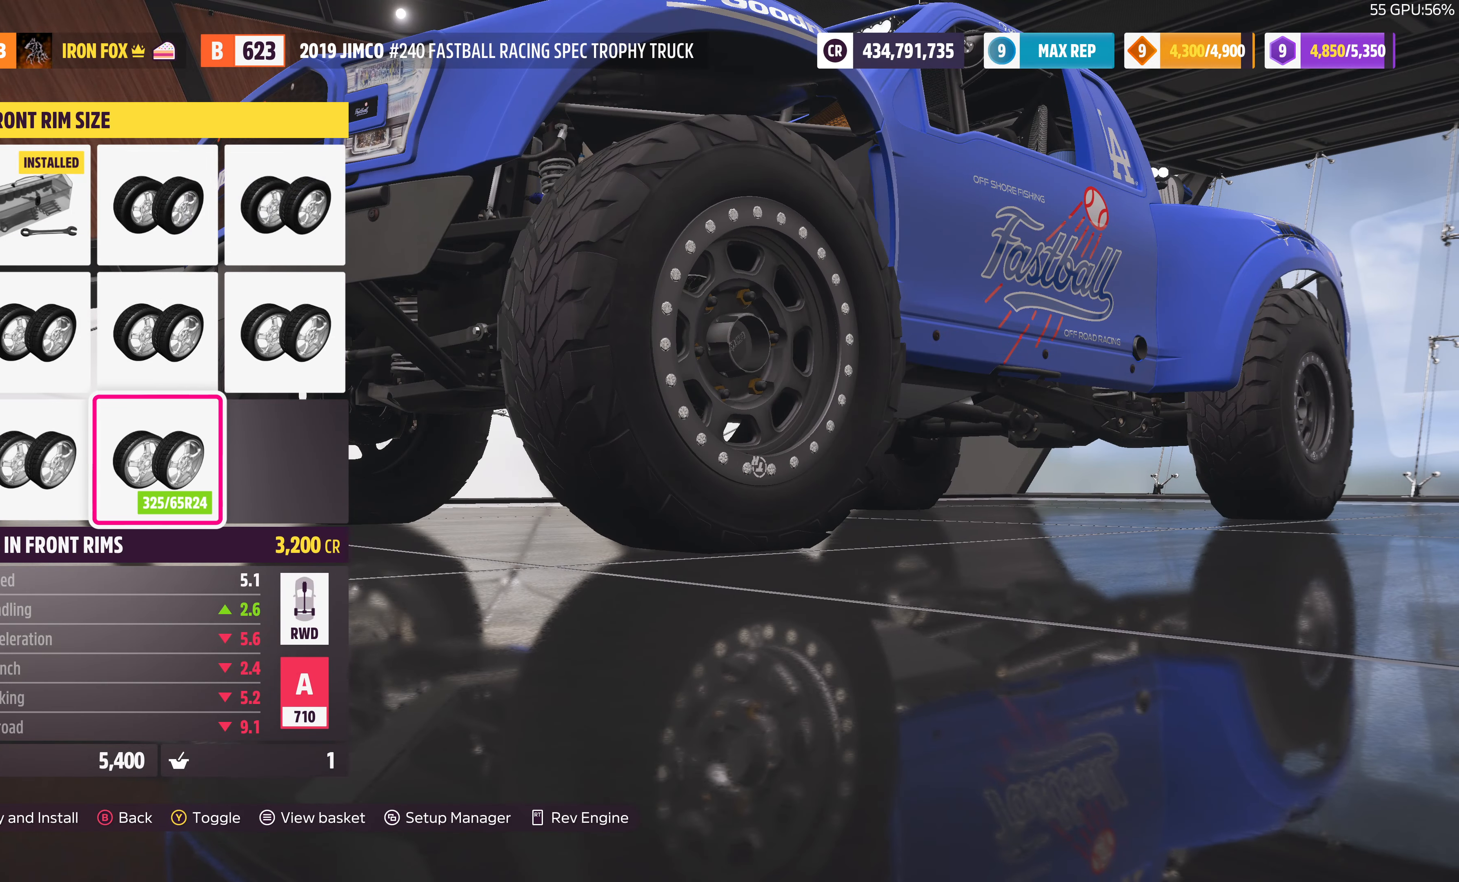
{"buttons": [], "left_stick": "center", "right_stick": "center", "events": [[267, "CROSS", "down"], [433, "CROSS", "up"]]}
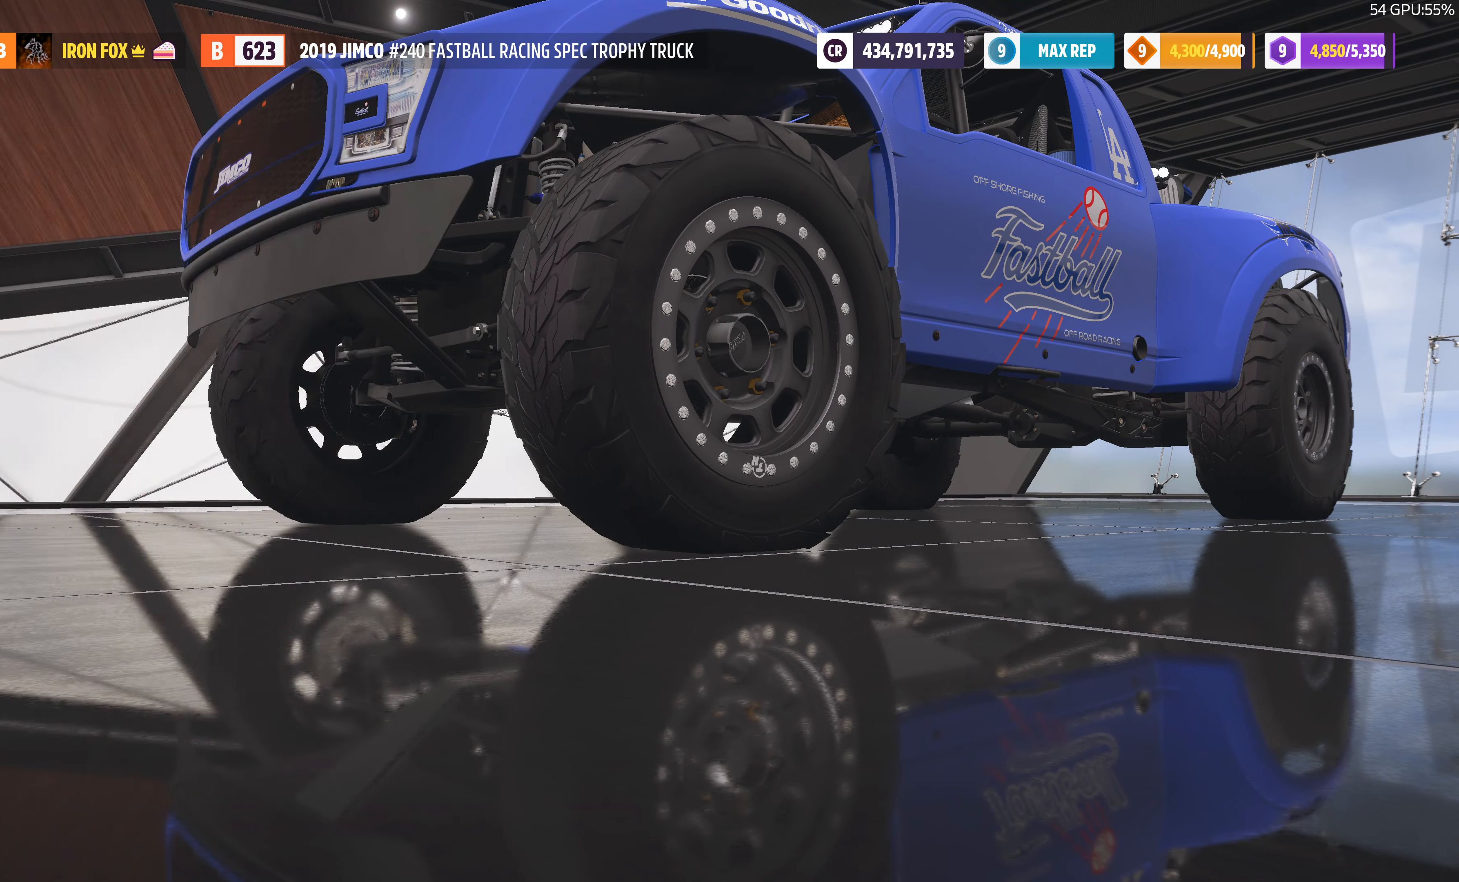
{"buttons": ["CROSS"], "left_stick": "center", "right_stick": "center", "events": [[233, "DPAD_RIGHT", "down"], [333, "DPAD_RIGHT", "up"], [400, "CROSS", "down"]]}
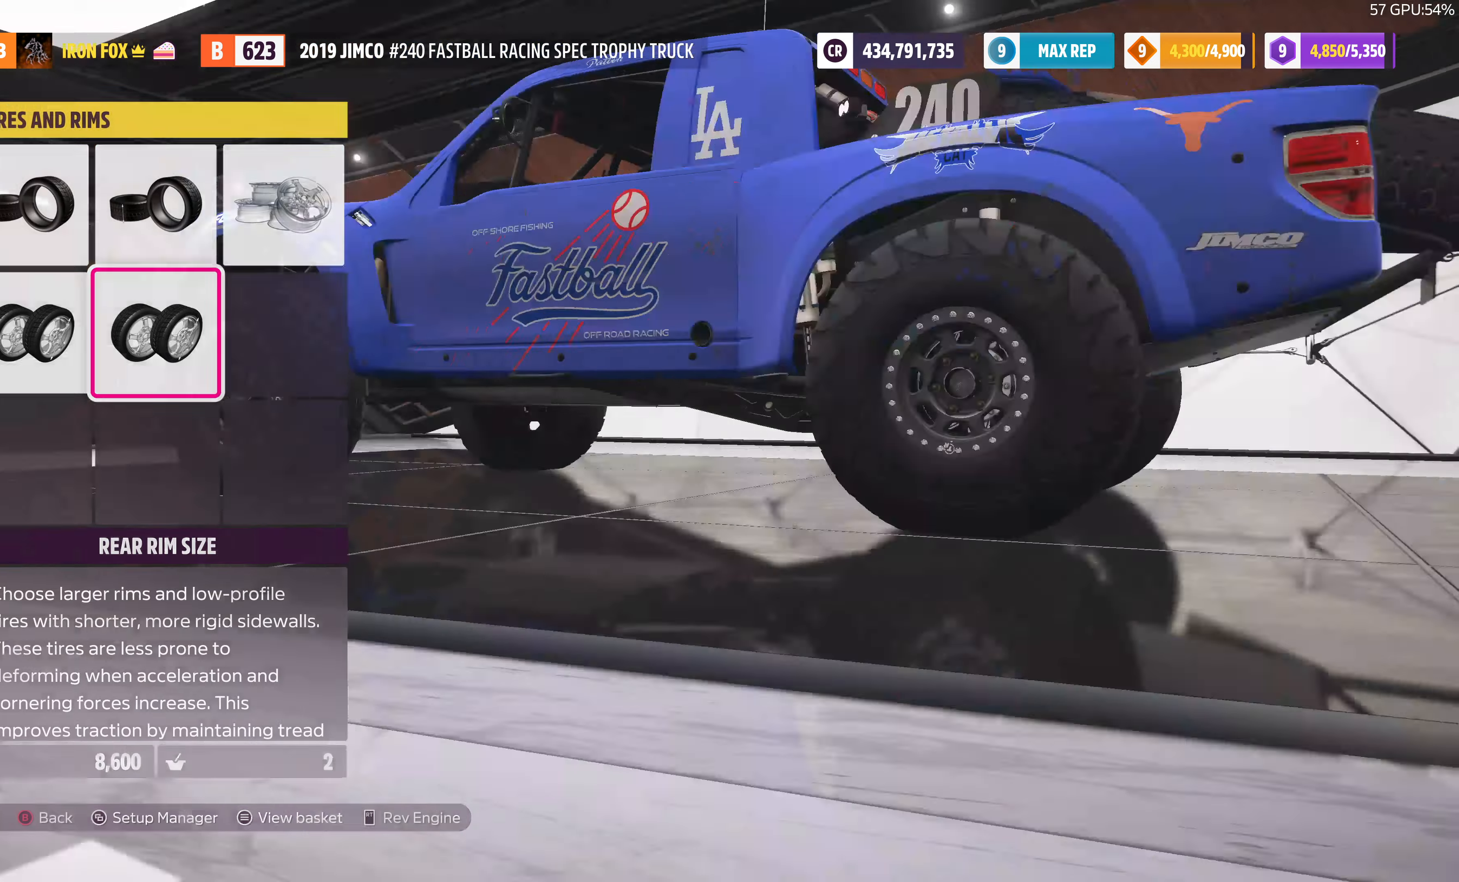
{"buttons": [], "left_stick": "center", "right_stick": "center", "events": [[33, "CROSS", "up"], [433, "R1", "down"], [500, "R1", "up"]]}
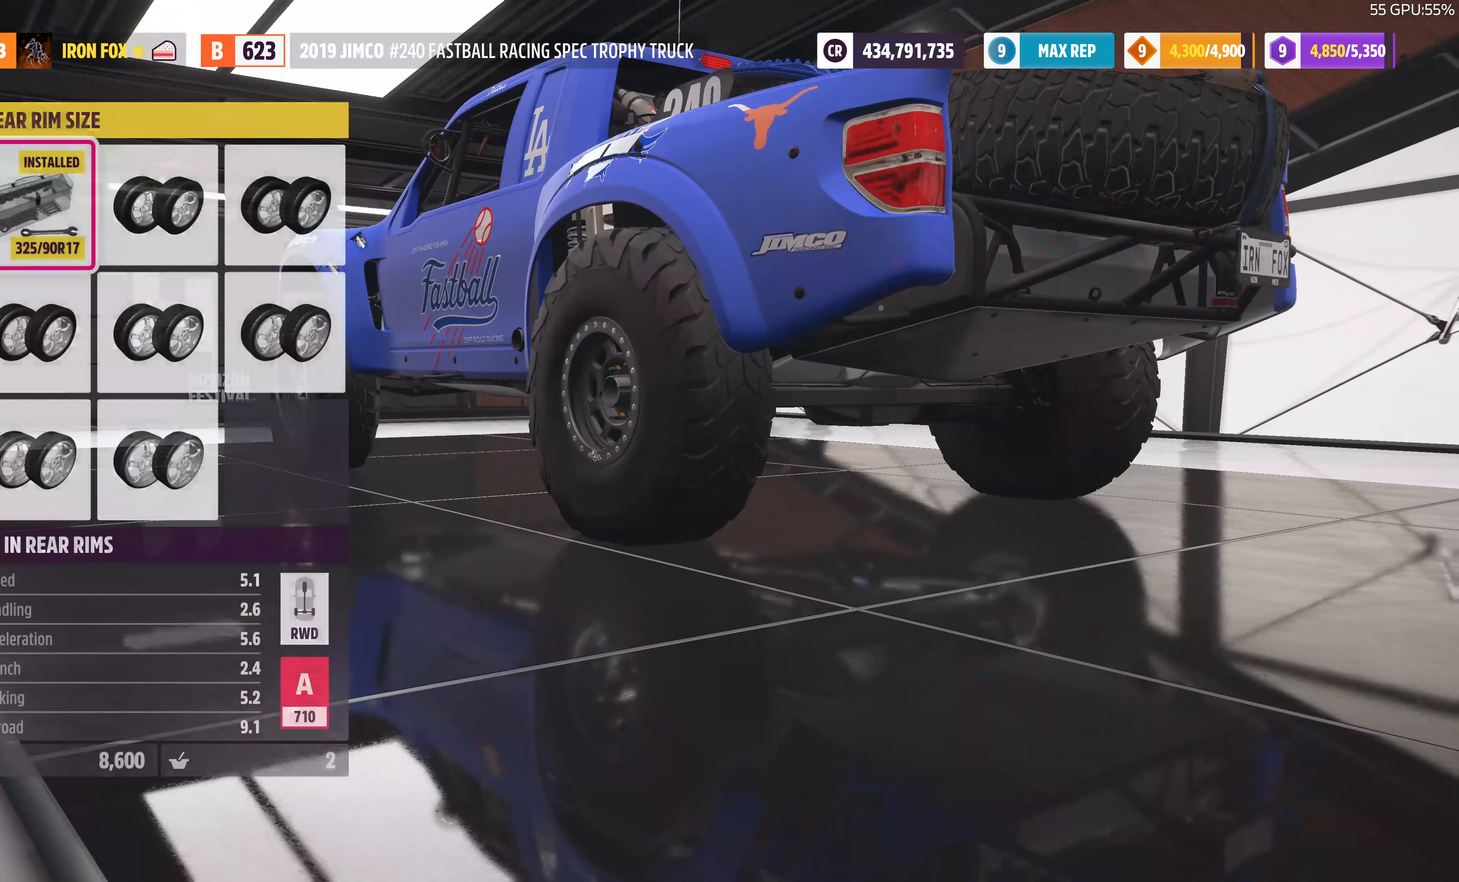
{"buttons": [], "left_stick": "center", "right_stick": "center", "events": [[100, "R1", "down"], [167, "R1", "up"], [267, "R1", "down"], [367, "R1", "up"]]}
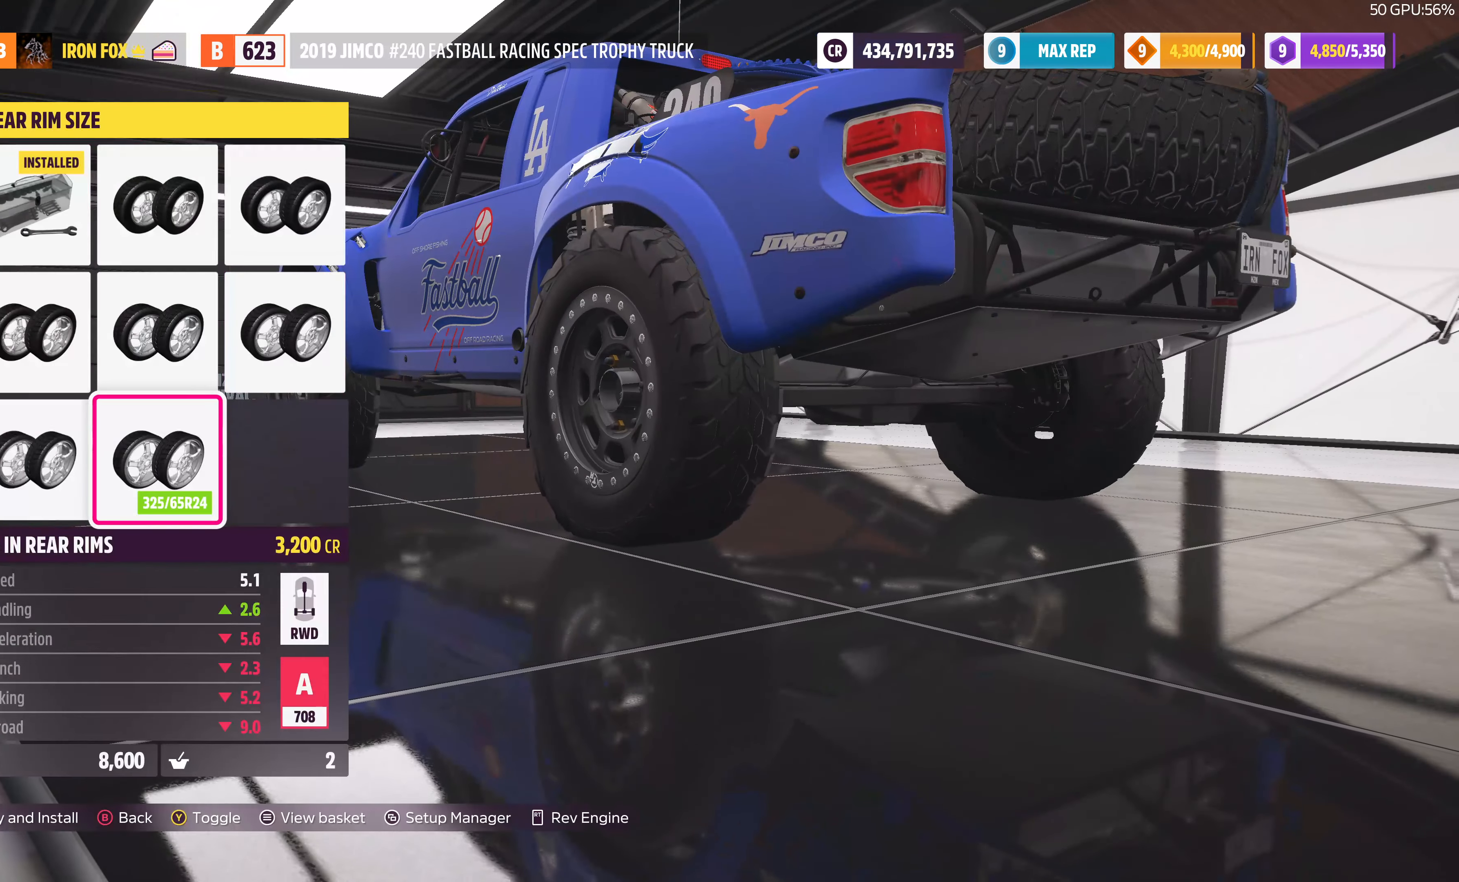
{"buttons": [], "left_stick": "center", "right_stick": "center", "events": [[33, "CROSS", "down"], [233, "CROSS", "up"]]}
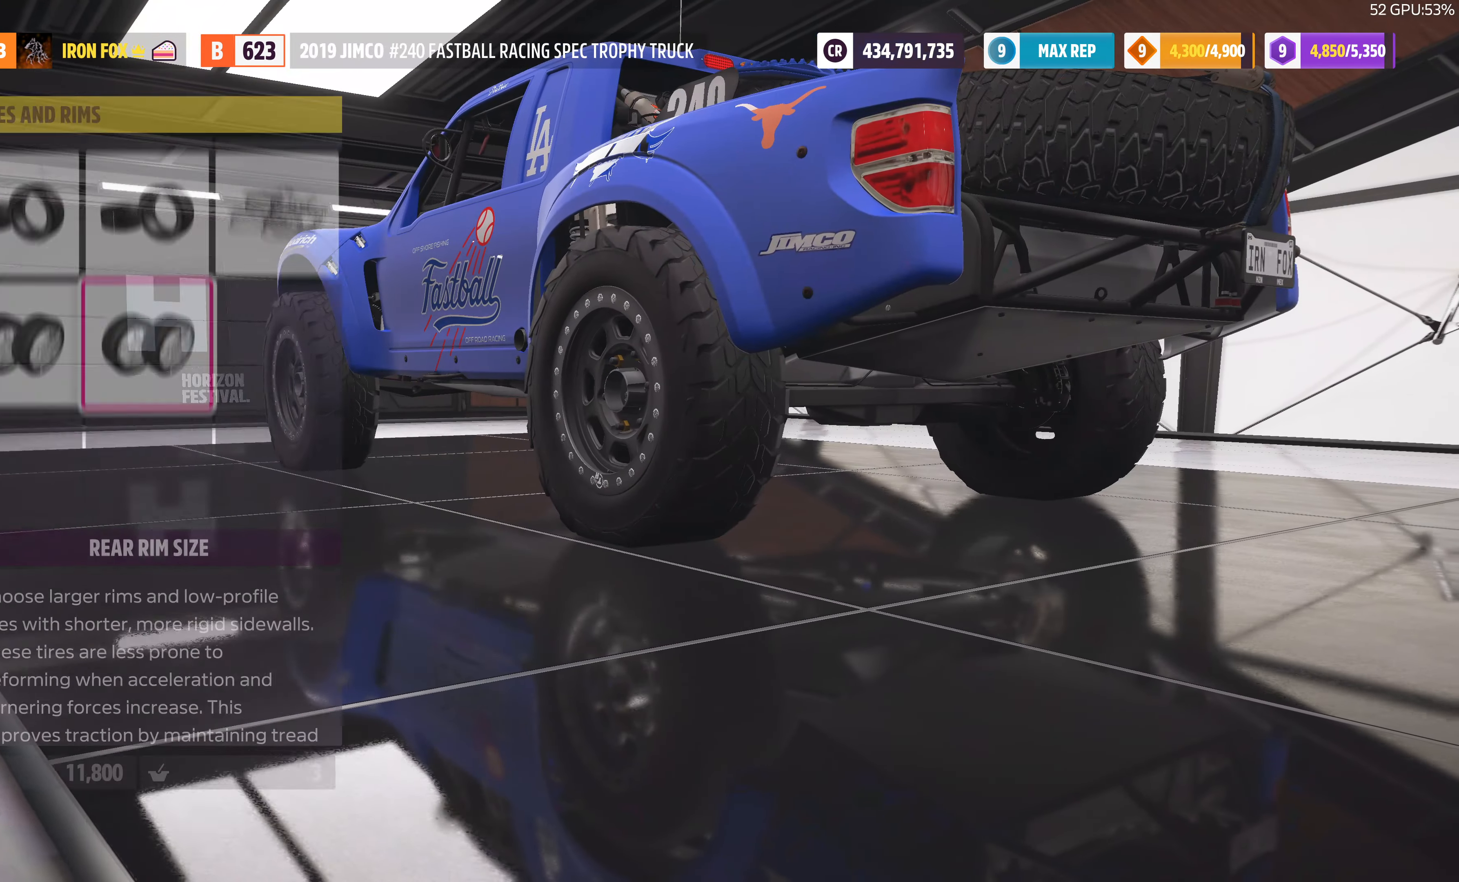
{"buttons": [], "left_stick": "center", "right_stick": "center", "events": [[133, "DPAD_RIGHT", "down"], [267, "DPAD_RIGHT", "up"], [367, "DPAD_RIGHT", "down"], [400, "DPAD_RIGHT", "up"]]}
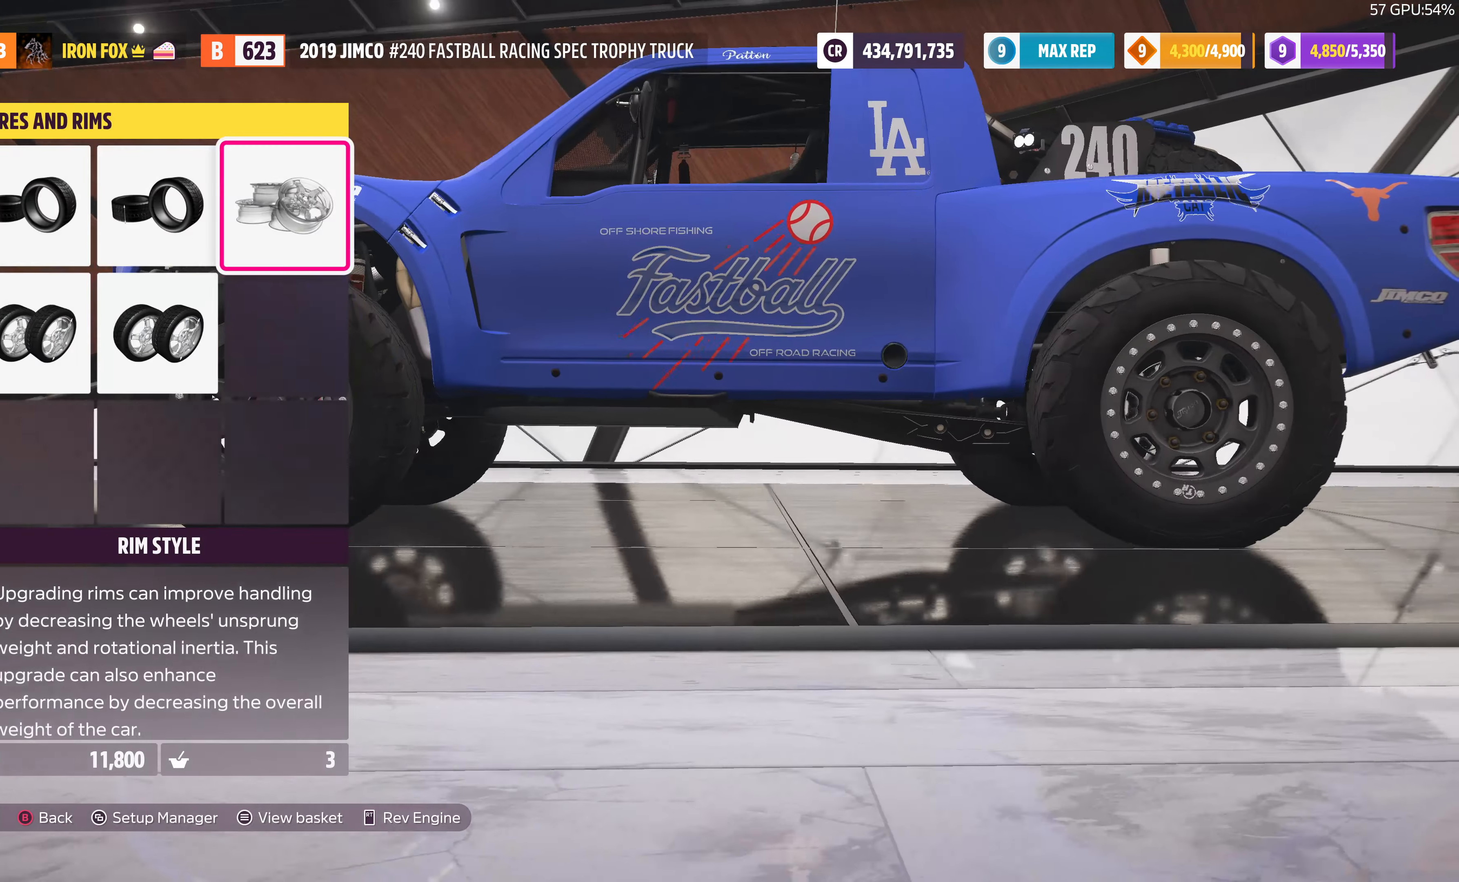
{"buttons": [], "left_stick": "center", "right_stick": "center", "events": [[33, "CROSS", "down"], [200, "CROSS", "up"]]}
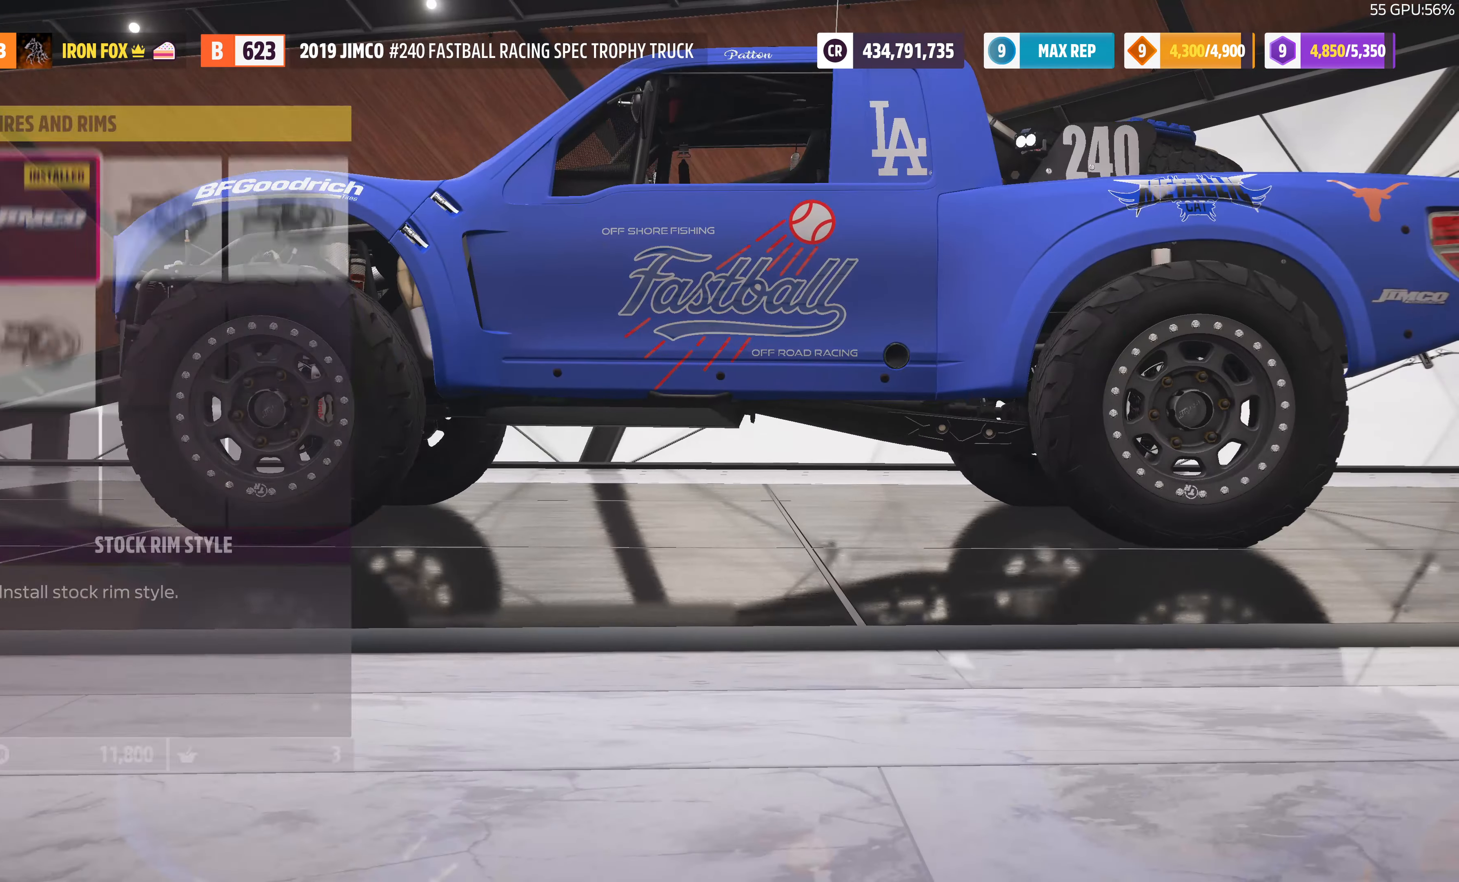
{"buttons": [], "left_stick": "center", "right_stick": "center", "events": []}
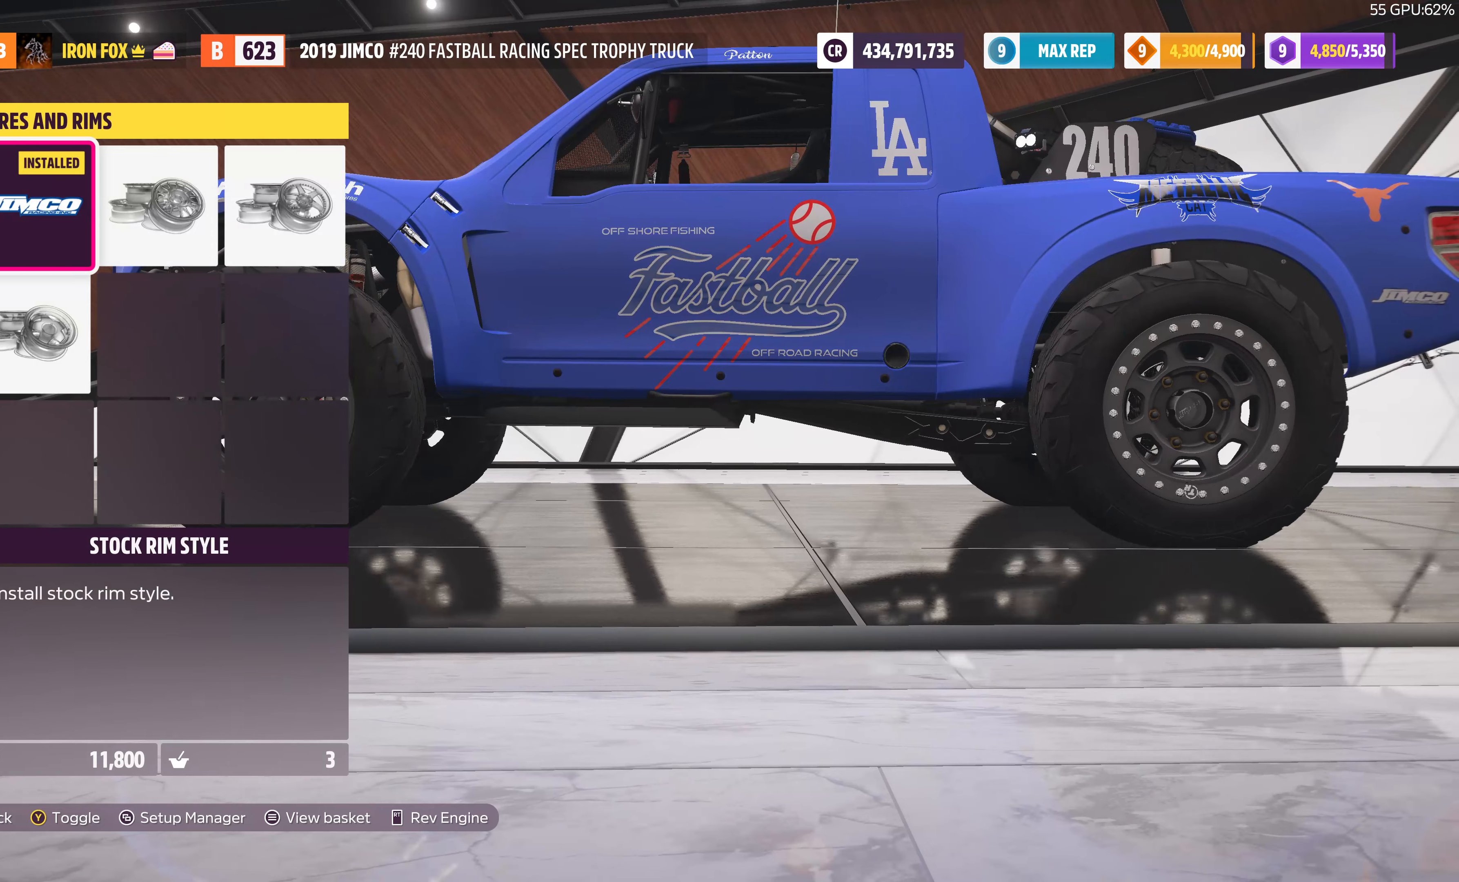
{"buttons": [], "left_stick": "center", "right_stick": "center", "events": [[166, "DPAD_DOWN", "down"], [266, "DPAD_DOWN", "up"], [333, "CROSS", "down"], [466, "CROSS", "up"]]}
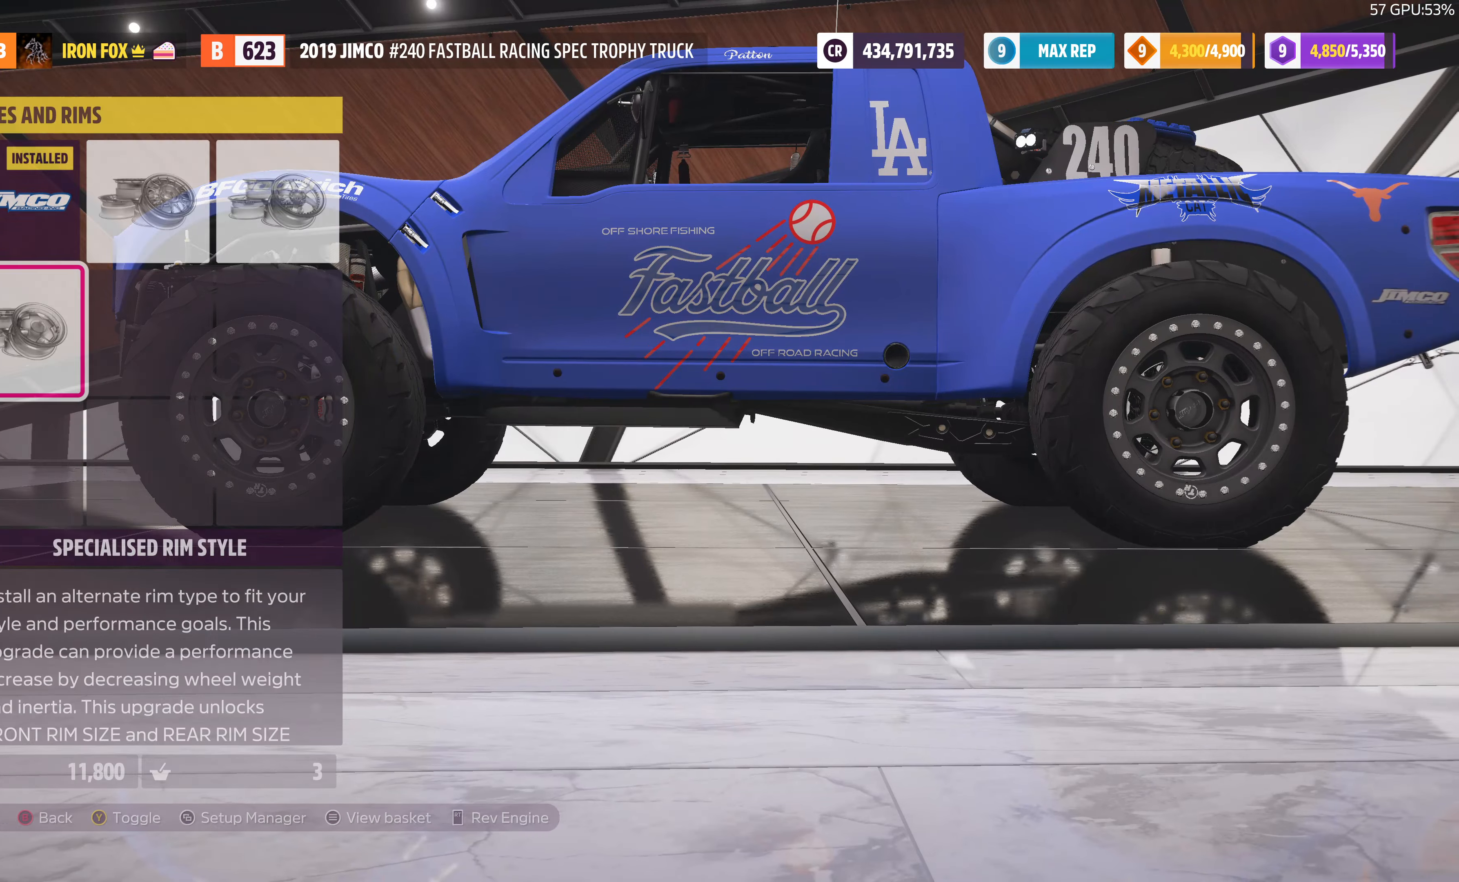
{"buttons": ["R1"], "left_stick": "center", "right_stick": "center", "events": [[300, "R1", "down"], [400, "R1", "up"], [500, "R1", "down"]]}
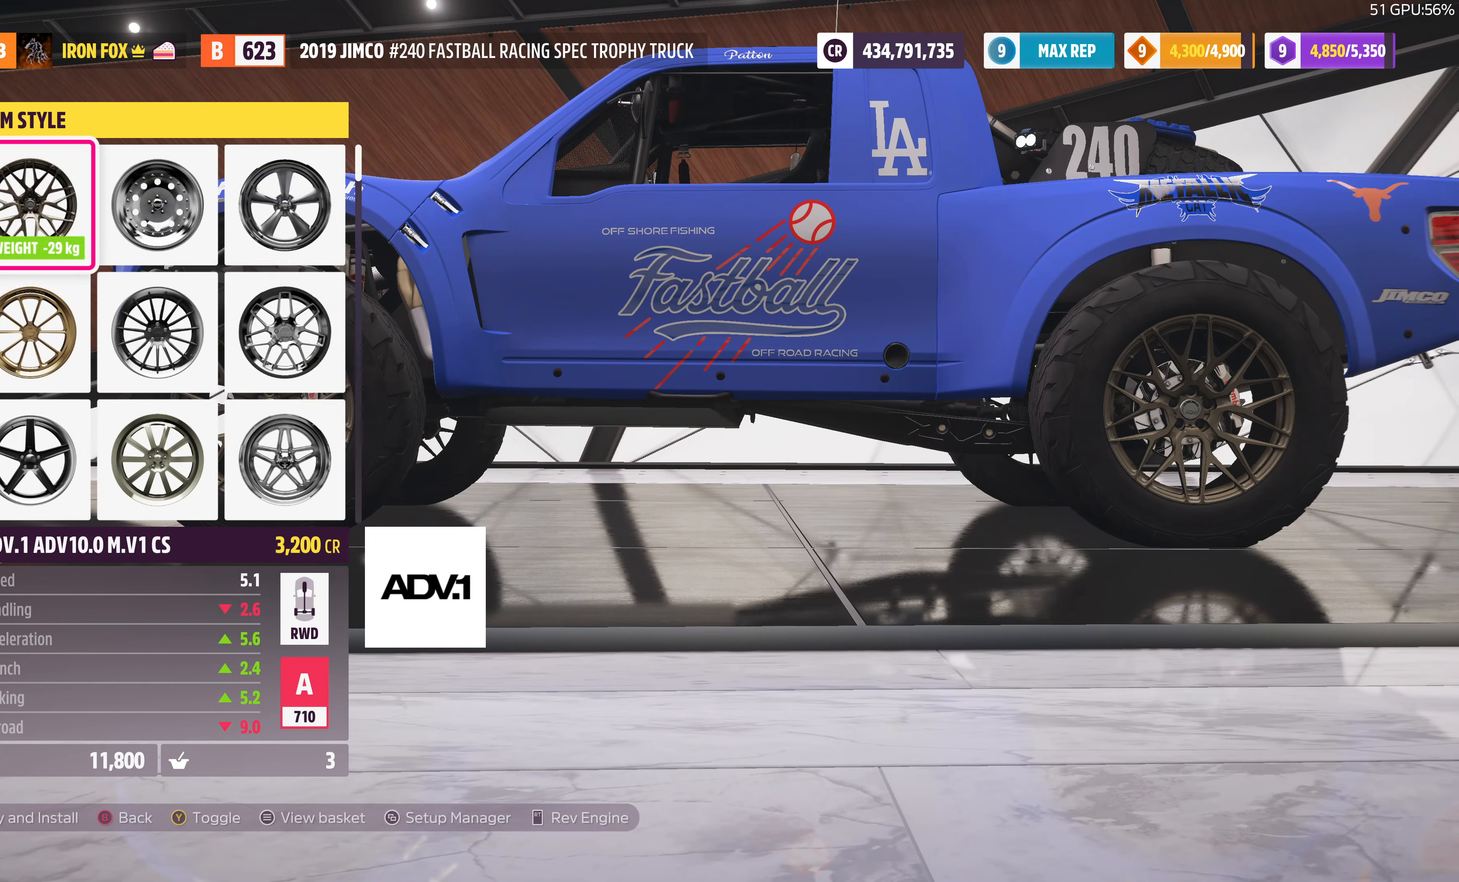
{"buttons": [], "left_stick": "center", "right_stick": "center", "events": [[100, "R1", "up"], [366, "R1", "down"], [466, "R1", "up"]]}
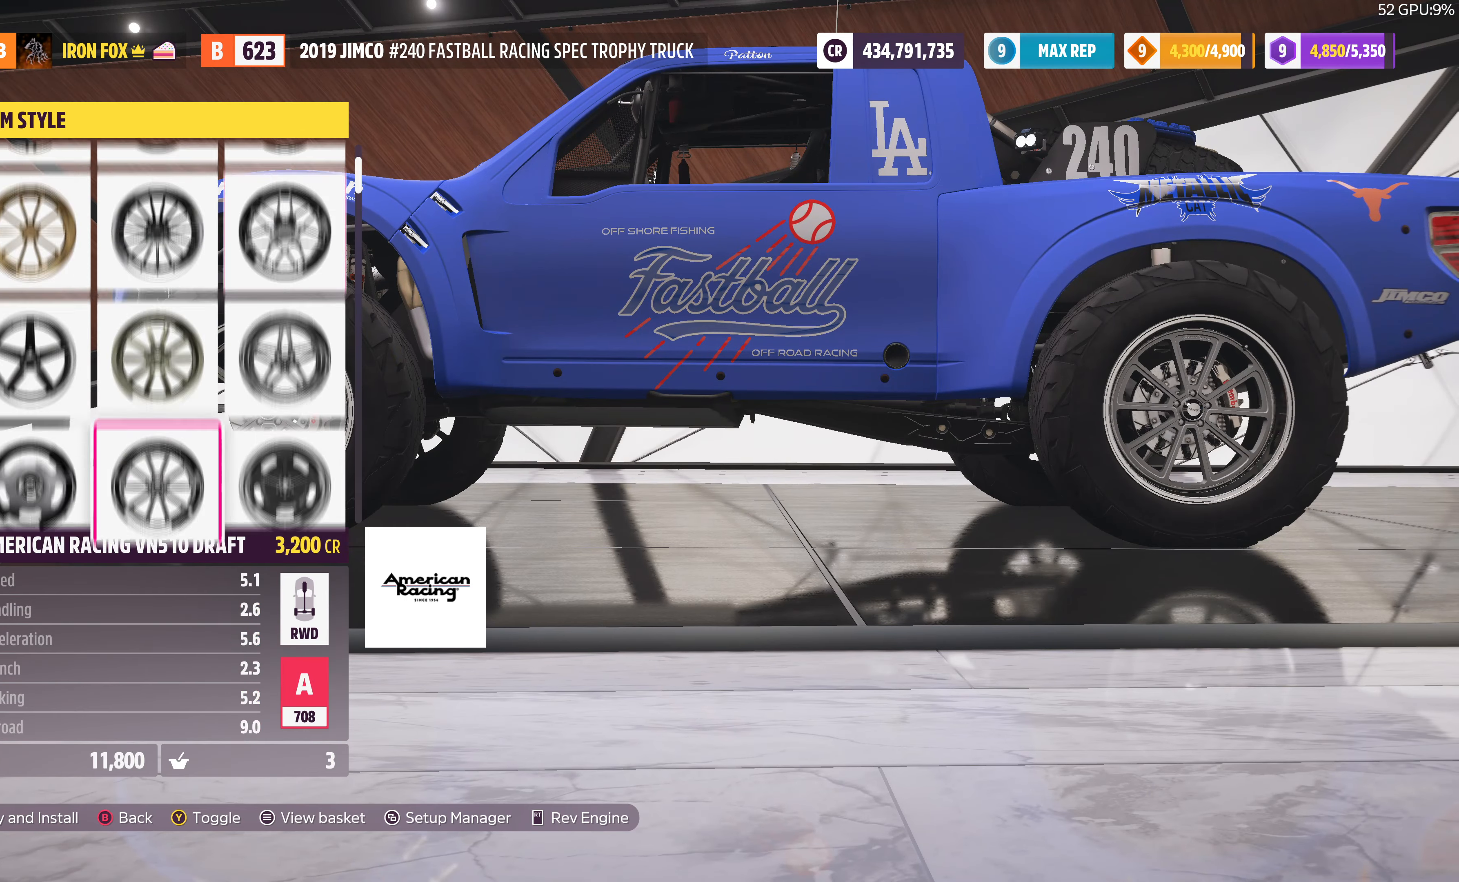
{"buttons": [], "left_stick": "center", "right_stick": "center", "events": [[66, "R1", "down"], [133, "R1", "up"], [233, "R1", "down"], [300, "R1", "up"], [400, "R1", "down"], [500, "R1", "up"]]}
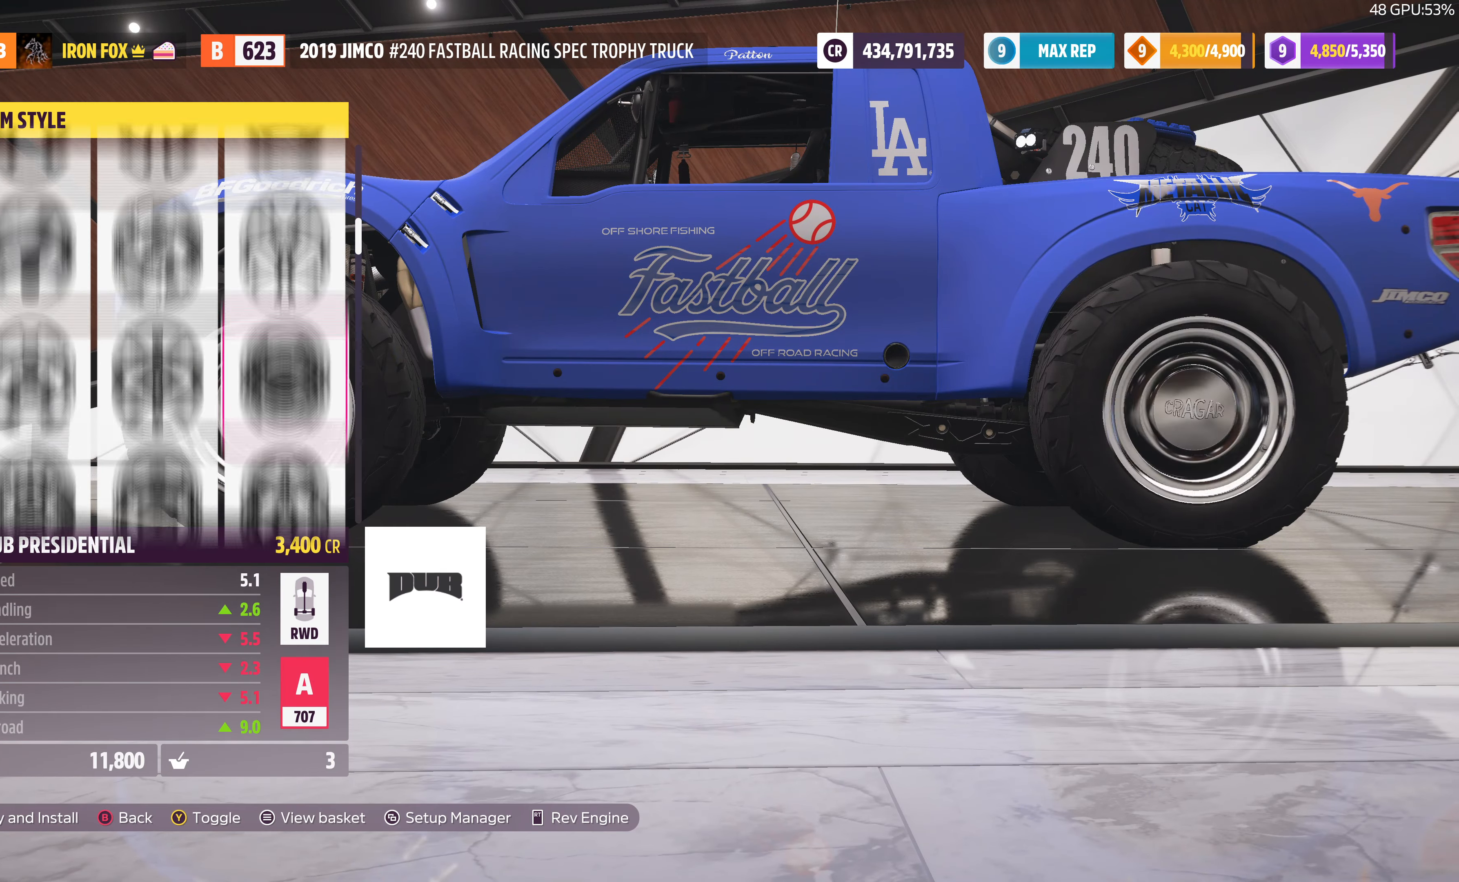
{"buttons": ["R1"], "left_stick": "center", "right_stick": "center", "events": [[100, "R1", "down"], [166, "R1", "up"], [300, "R1", "down"], [366, "R1", "up"], [500, "R1", "down"]]}
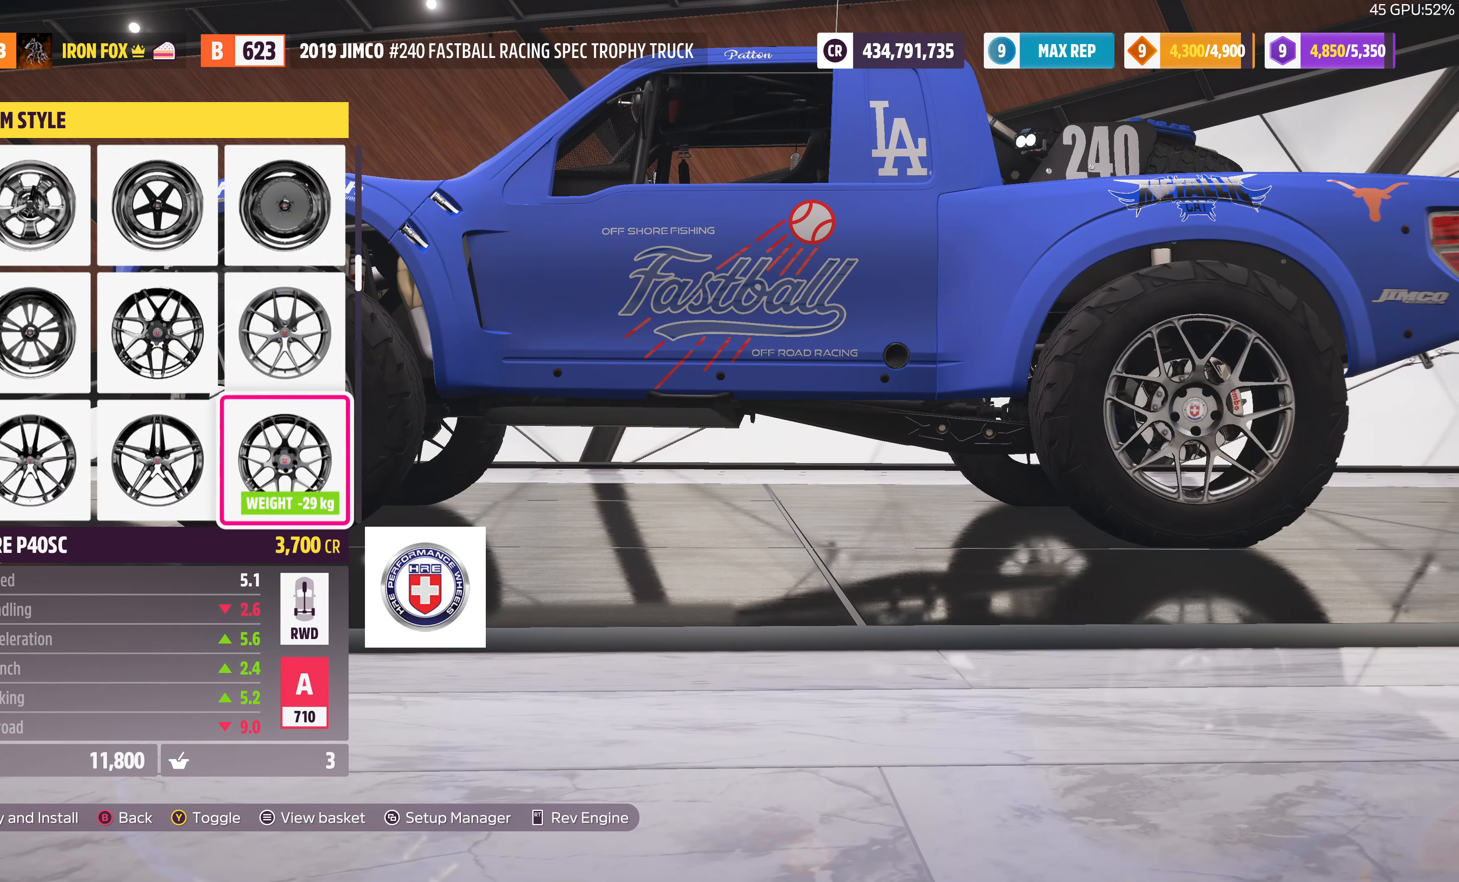
{"buttons": [], "left_stick": "center", "right_stick": "center", "events": [[100, "R1", "up"]]}
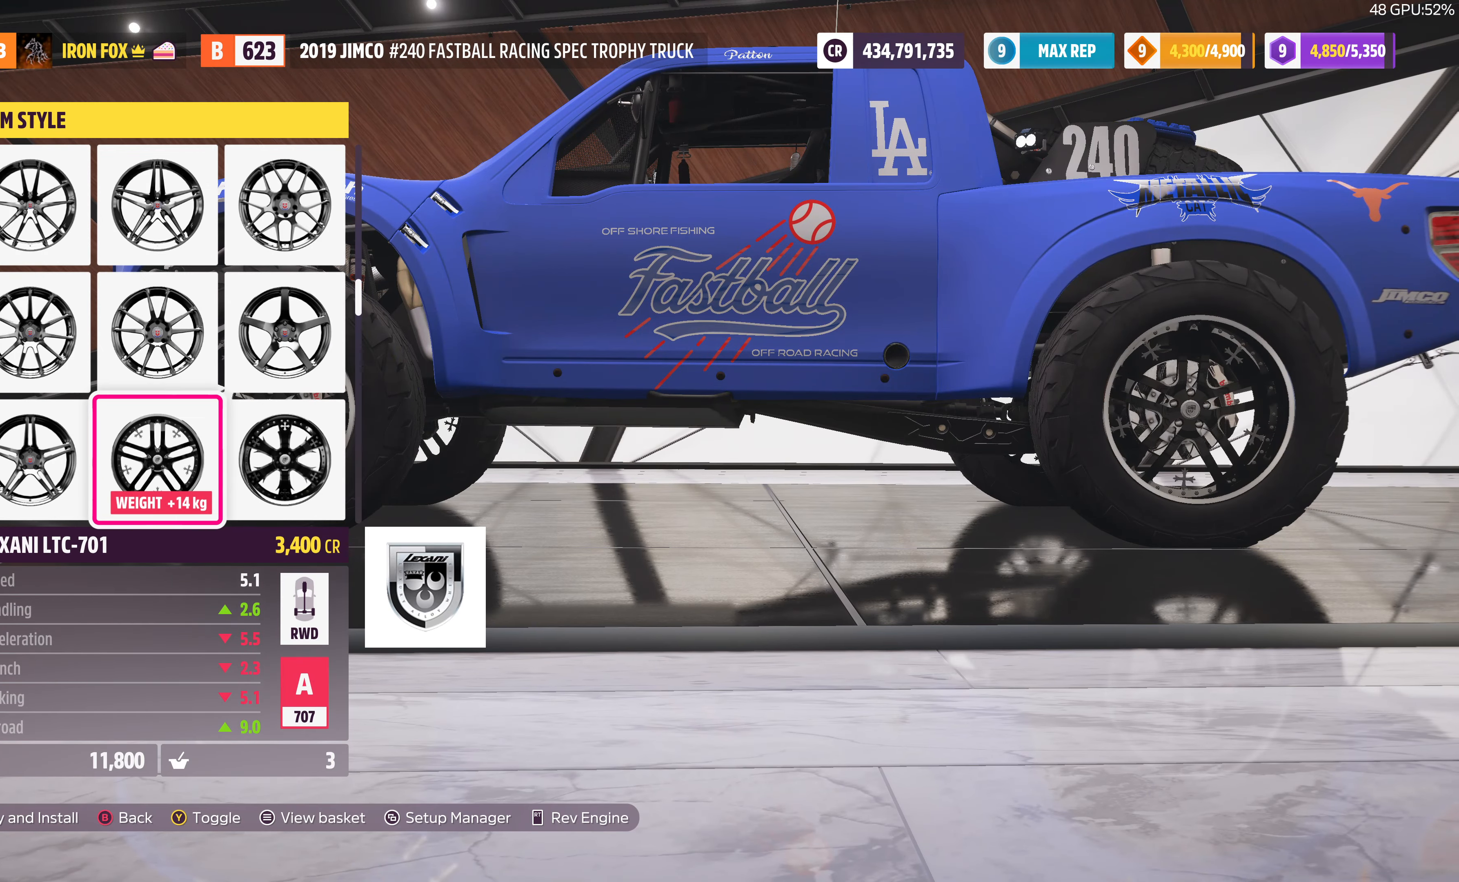
{"buttons": [], "left_stick": "center", "right_stick": "center", "events": [[333, "DPAD_RIGHT", "down"], [433, "DPAD_RIGHT", "up"]]}
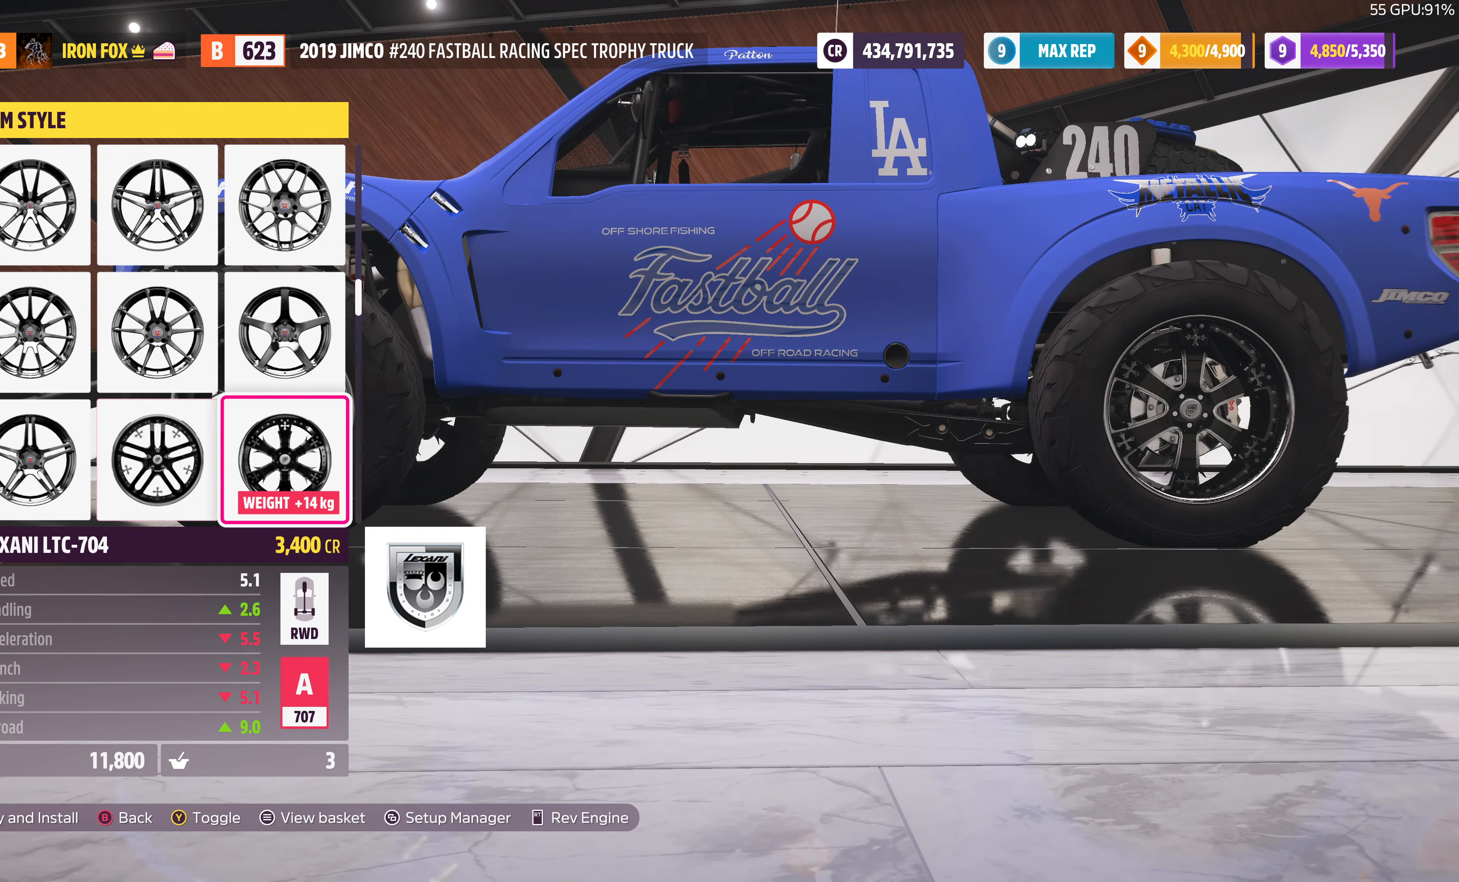
{"buttons": ["CROSS"], "left_stick": "center", "right_stick": "center", "events": [[366, "CROSS", "down"]]}
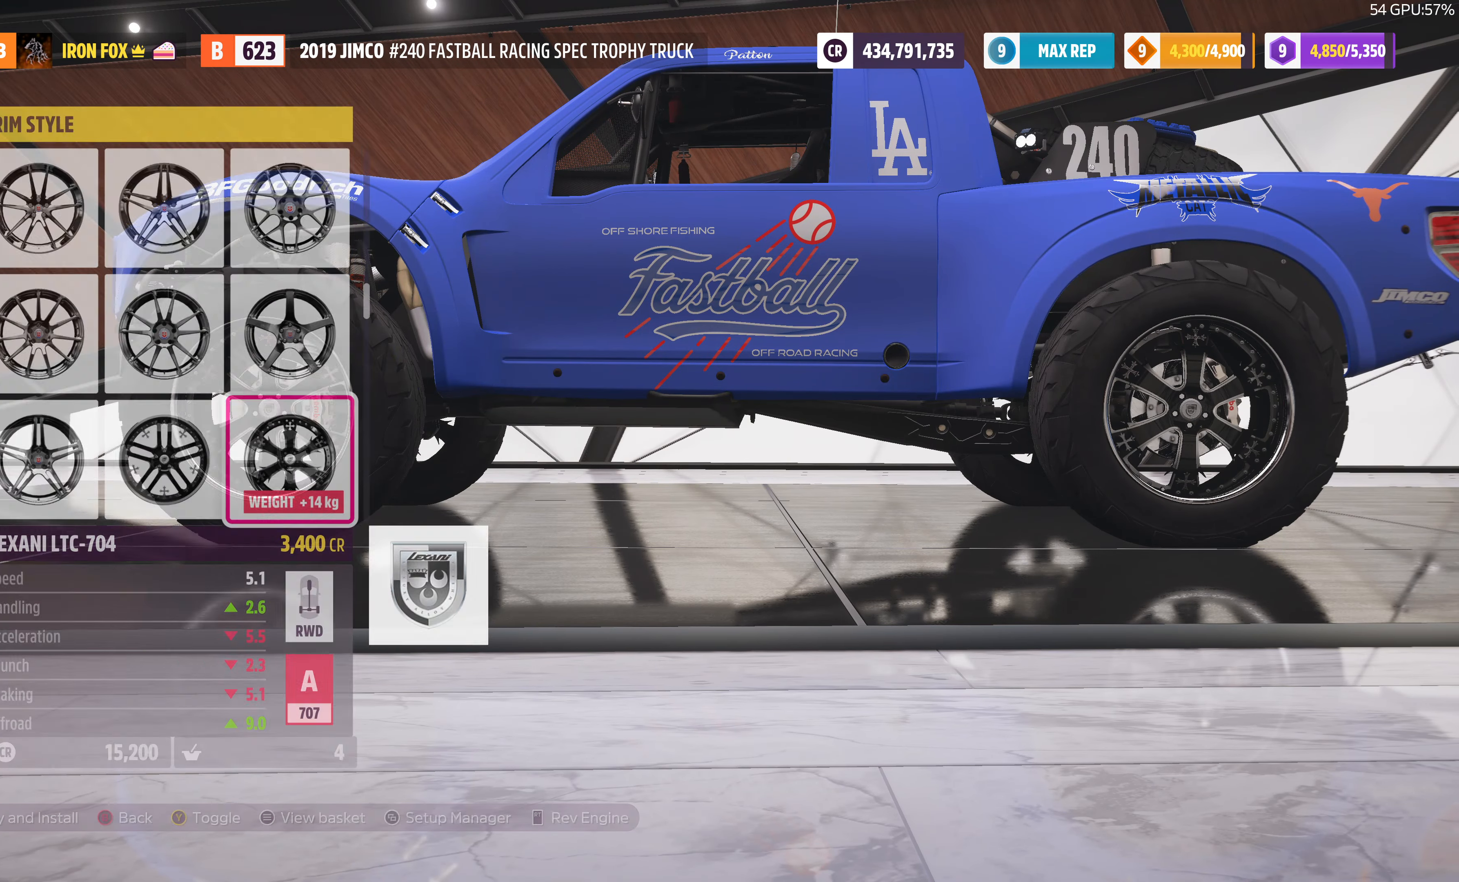
{"buttons": [], "left_stick": "center", "right_stick": "center", "events": [[33, "CROSS", "up"]]}
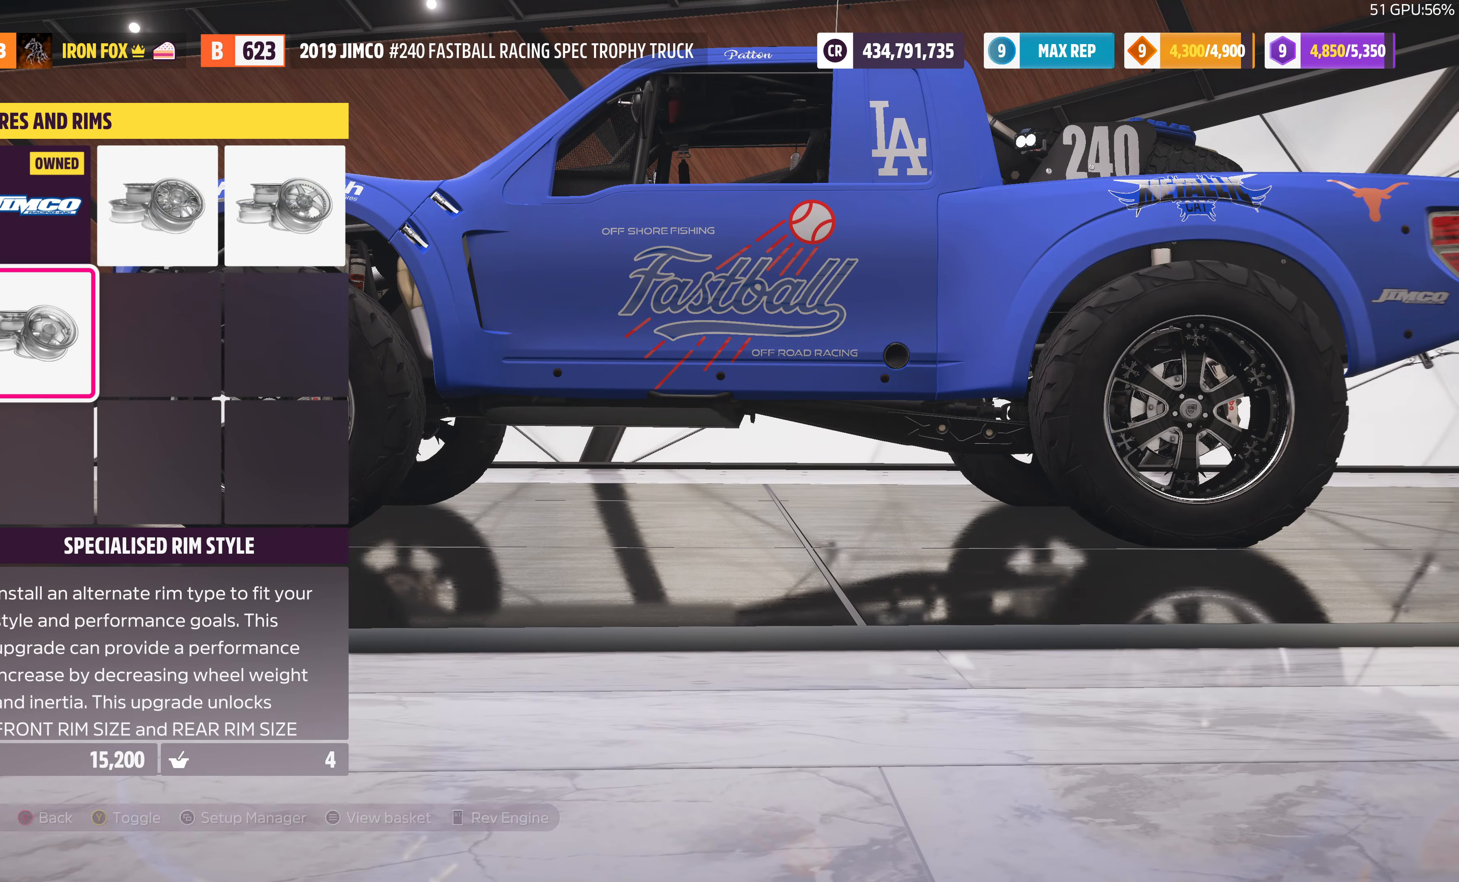
{"buttons": [], "left_stick": "center", "right_stick": "center", "events": [[266, "CIRCLE", "down"], [433, "CIRCLE", "up"]]}
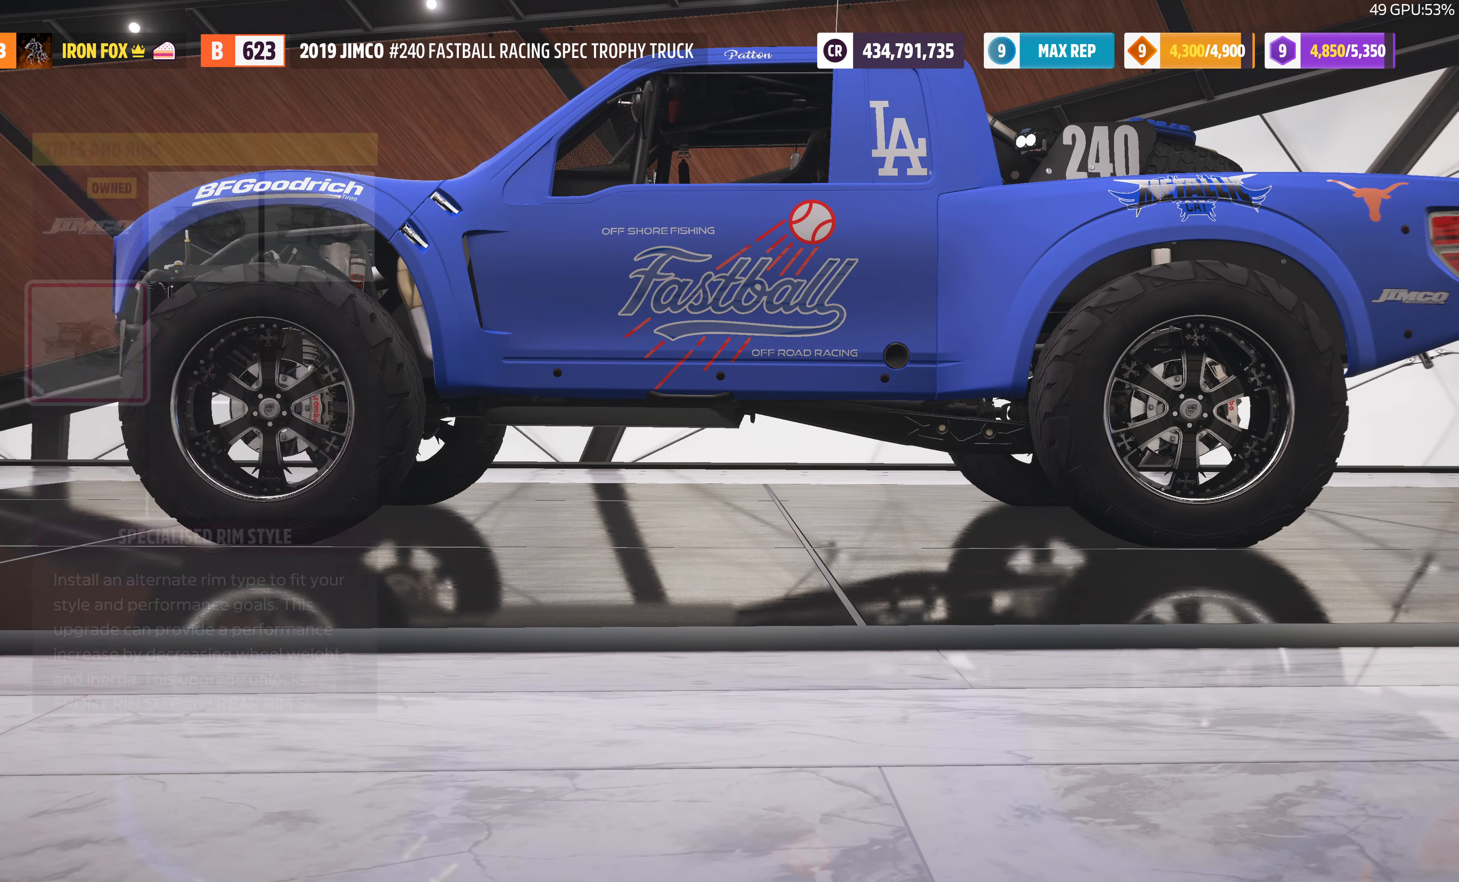
{"buttons": ["DPAD_RIGHT"], "left_stick": "center", "right_stick": "center", "events": [[500, "DPAD_RIGHT", "down"]]}
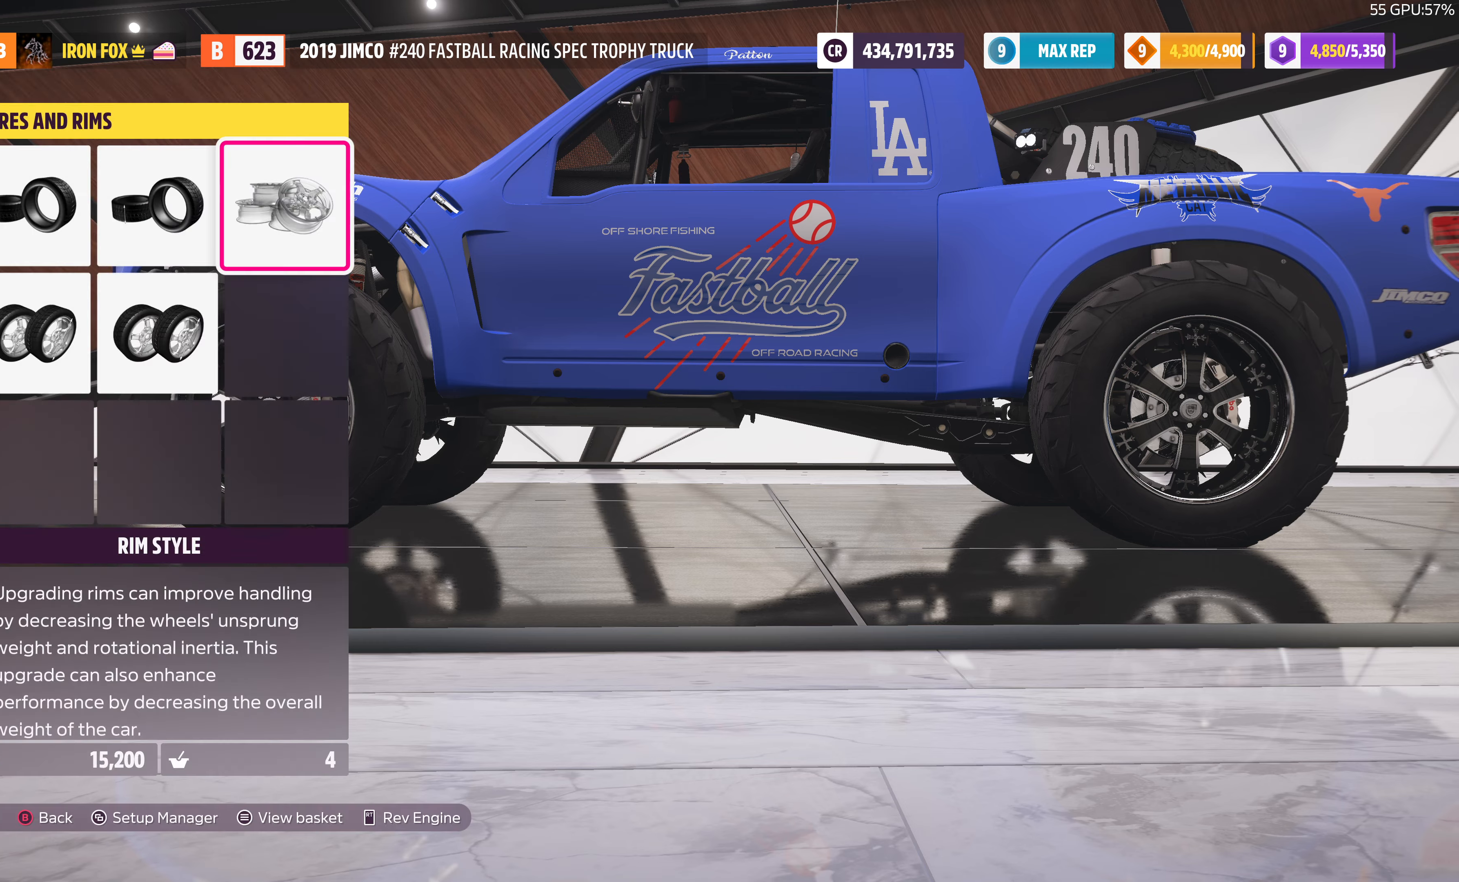
{"buttons": [], "left_stick": "center", "right_stick": "center", "events": [[100, "DPAD_RIGHT", "up"], [334, "CIRCLE", "down"], [467, "CIRCLE", "up"]]}
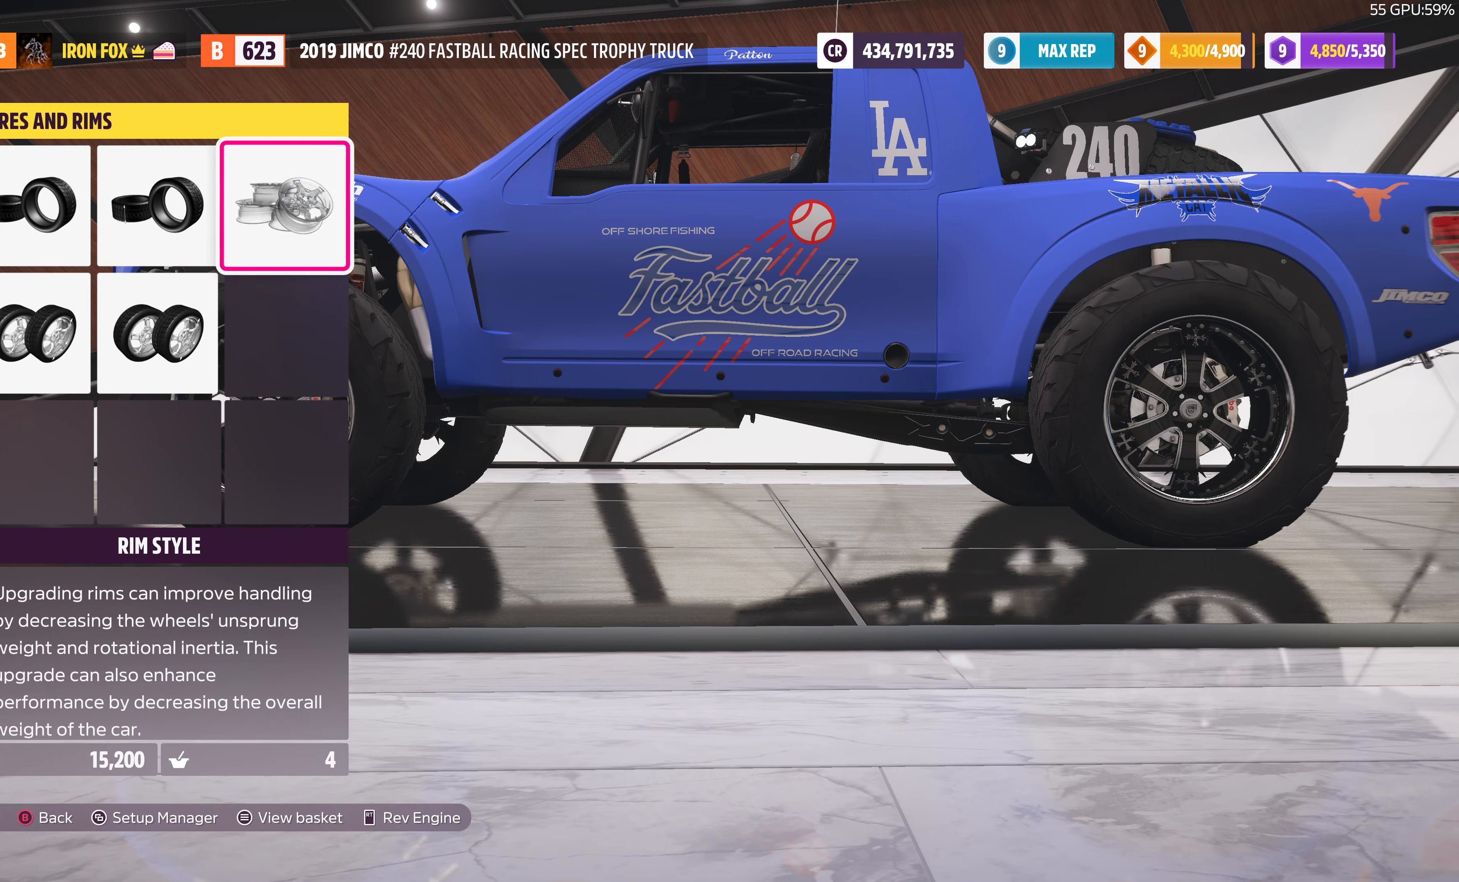
{"buttons": [], "left_stick": "center", "right_stick": "center", "events": []}
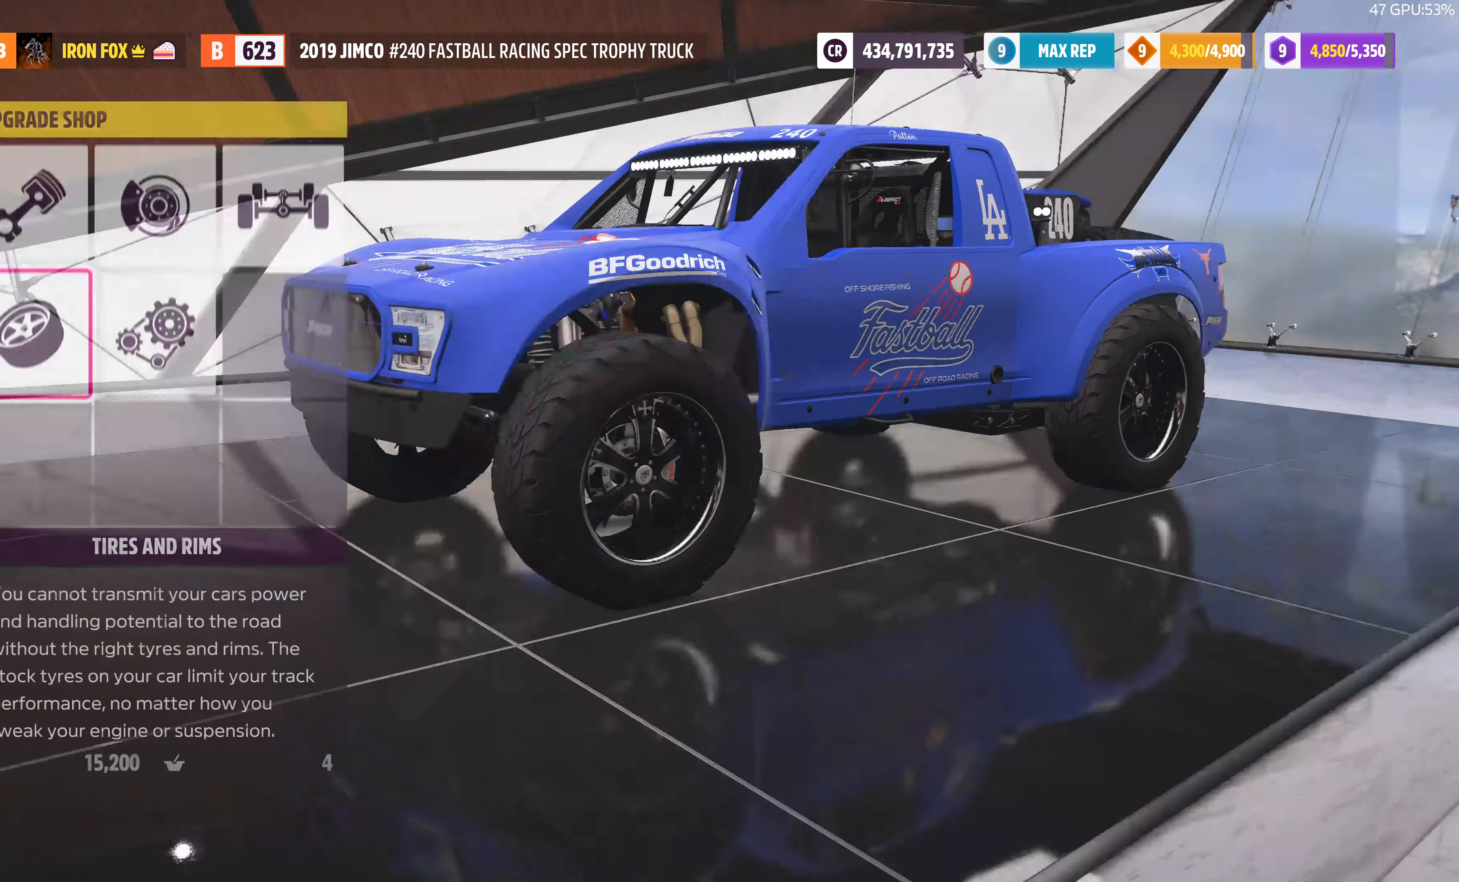
{"buttons": [], "left_stick": "center", "right_stick": "center", "events": [[167, "DPAD_RIGHT", "down"], [300, "DPAD_RIGHT", "up"], [400, "DPAD_RIGHT", "down"], [500, "DPAD_RIGHT", "up"]]}
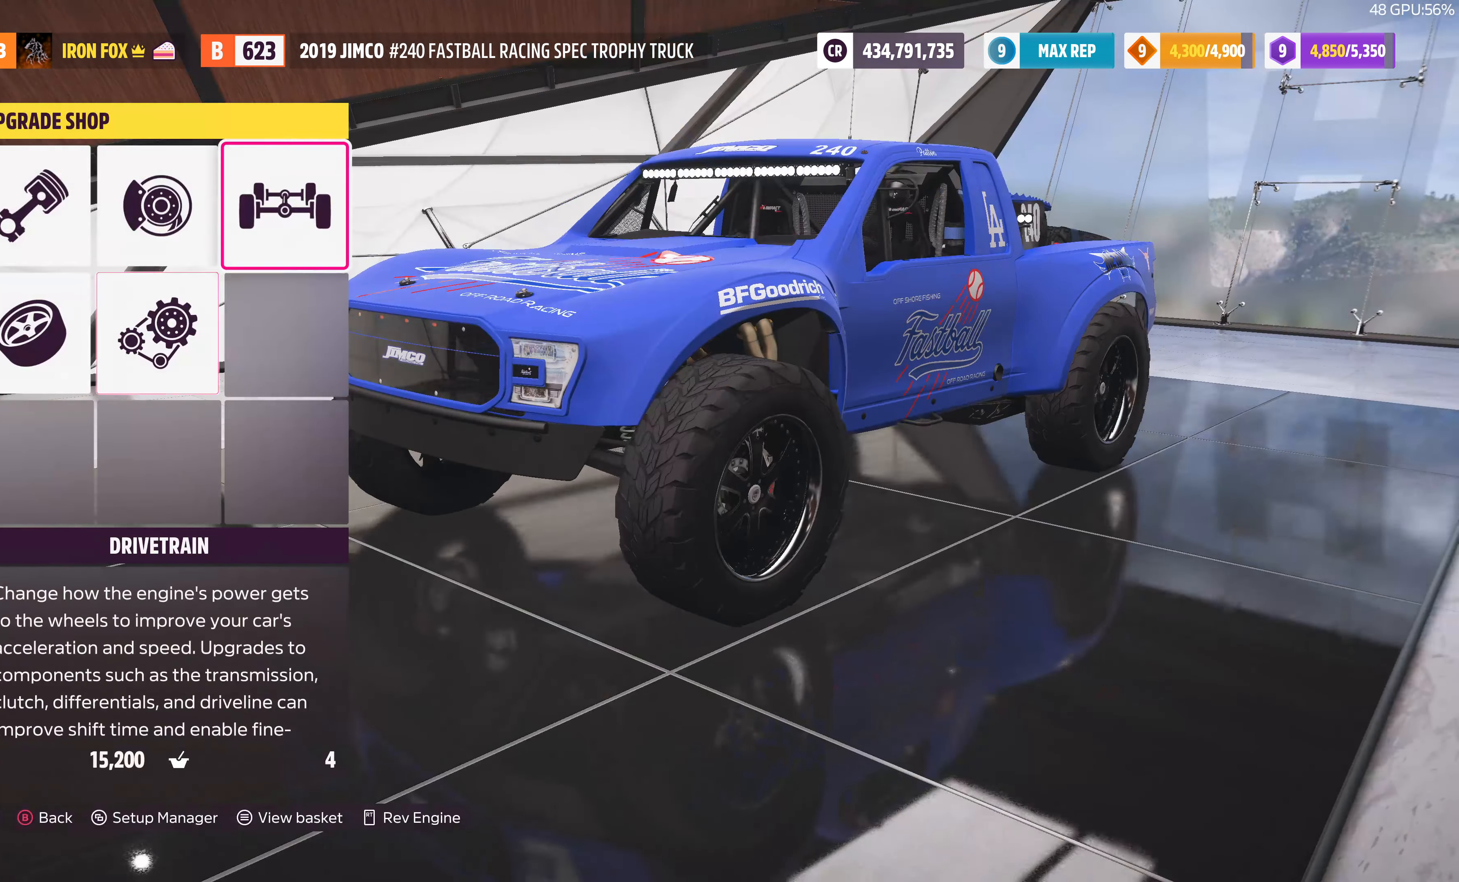
{"buttons": [], "left_stick": "center", "right_stick": "center", "events": [[34, "CROSS", "down"], [167, "CROSS", "up"]]}
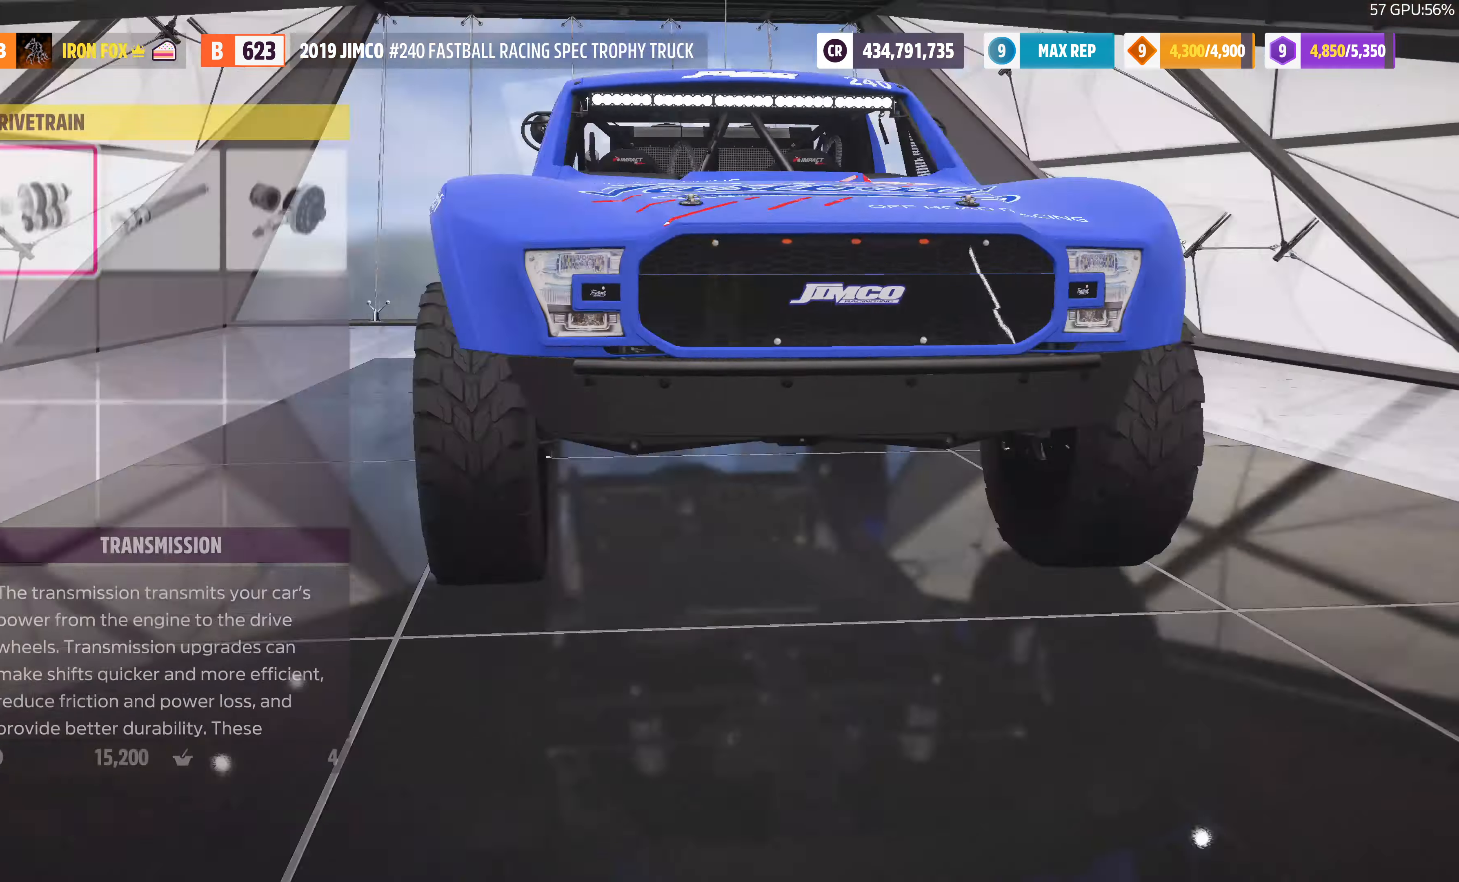
{"buttons": [], "left_stick": "center", "right_stick": "center", "events": [[367, "DPAD_RIGHT", "down"], [467, "DPAD_RIGHT", "up"]]}
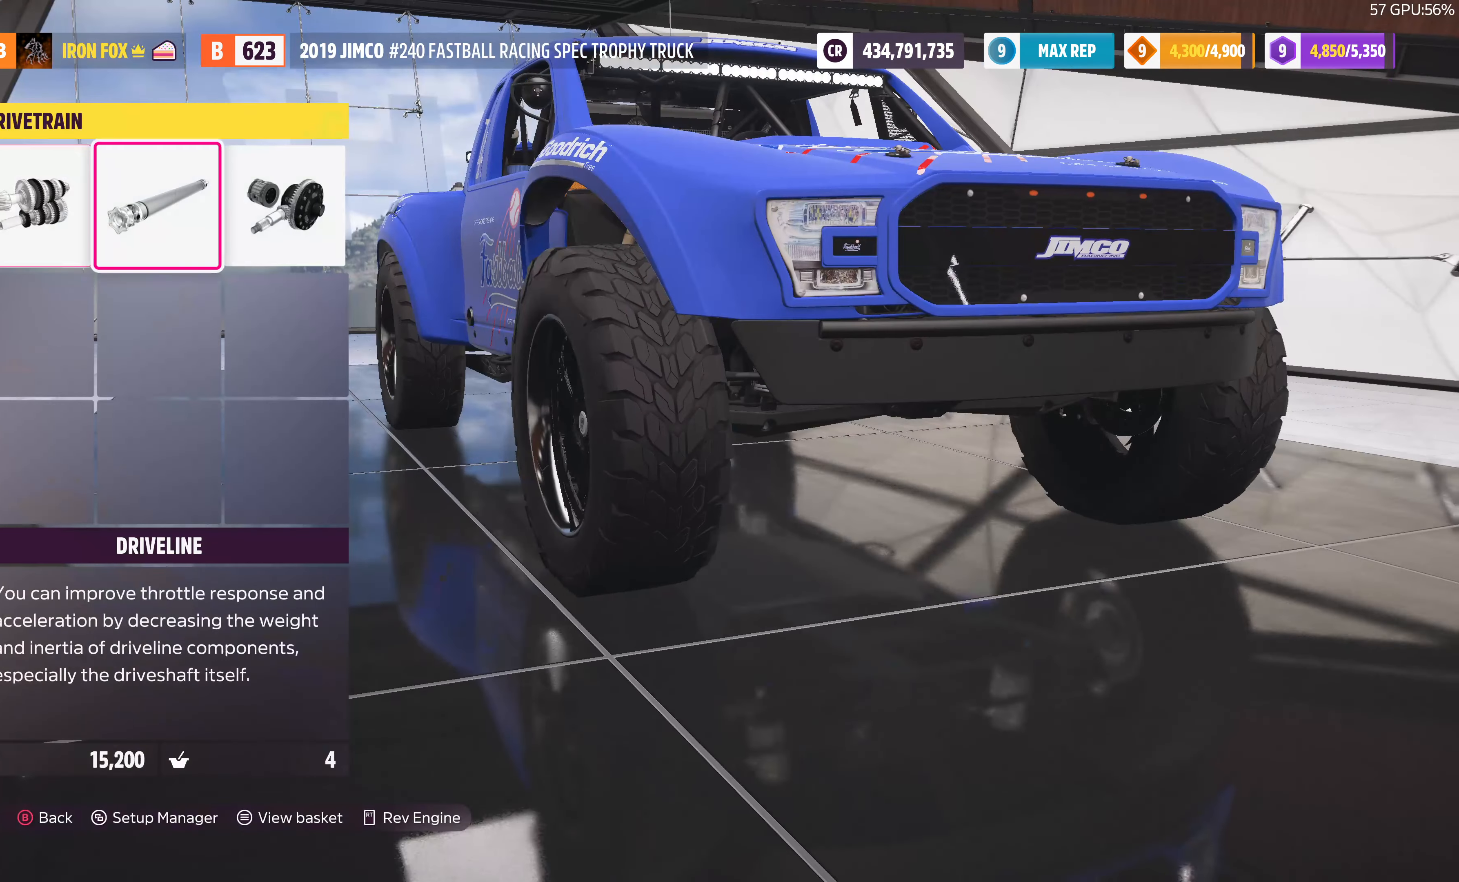
{"buttons": [], "left_stick": "center", "right_stick": "center", "events": [[234, "CIRCLE", "down"], [367, "CIRCLE", "up"]]}
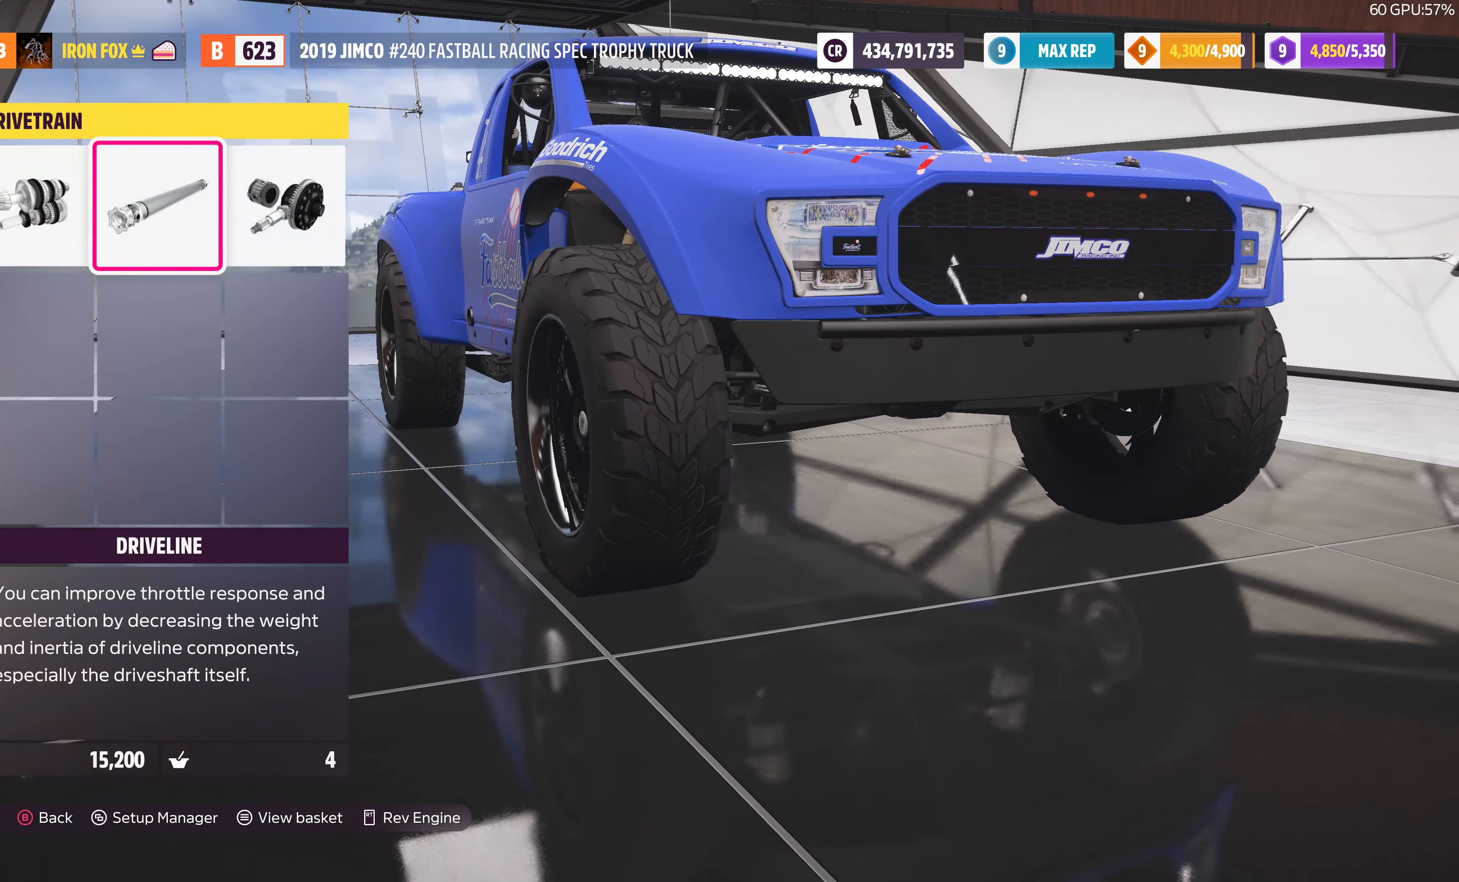
{"buttons": ["DPAD_LEFT"], "left_stick": "center", "right_stick": "center", "events": [[434, "DPAD_LEFT", "down"]]}
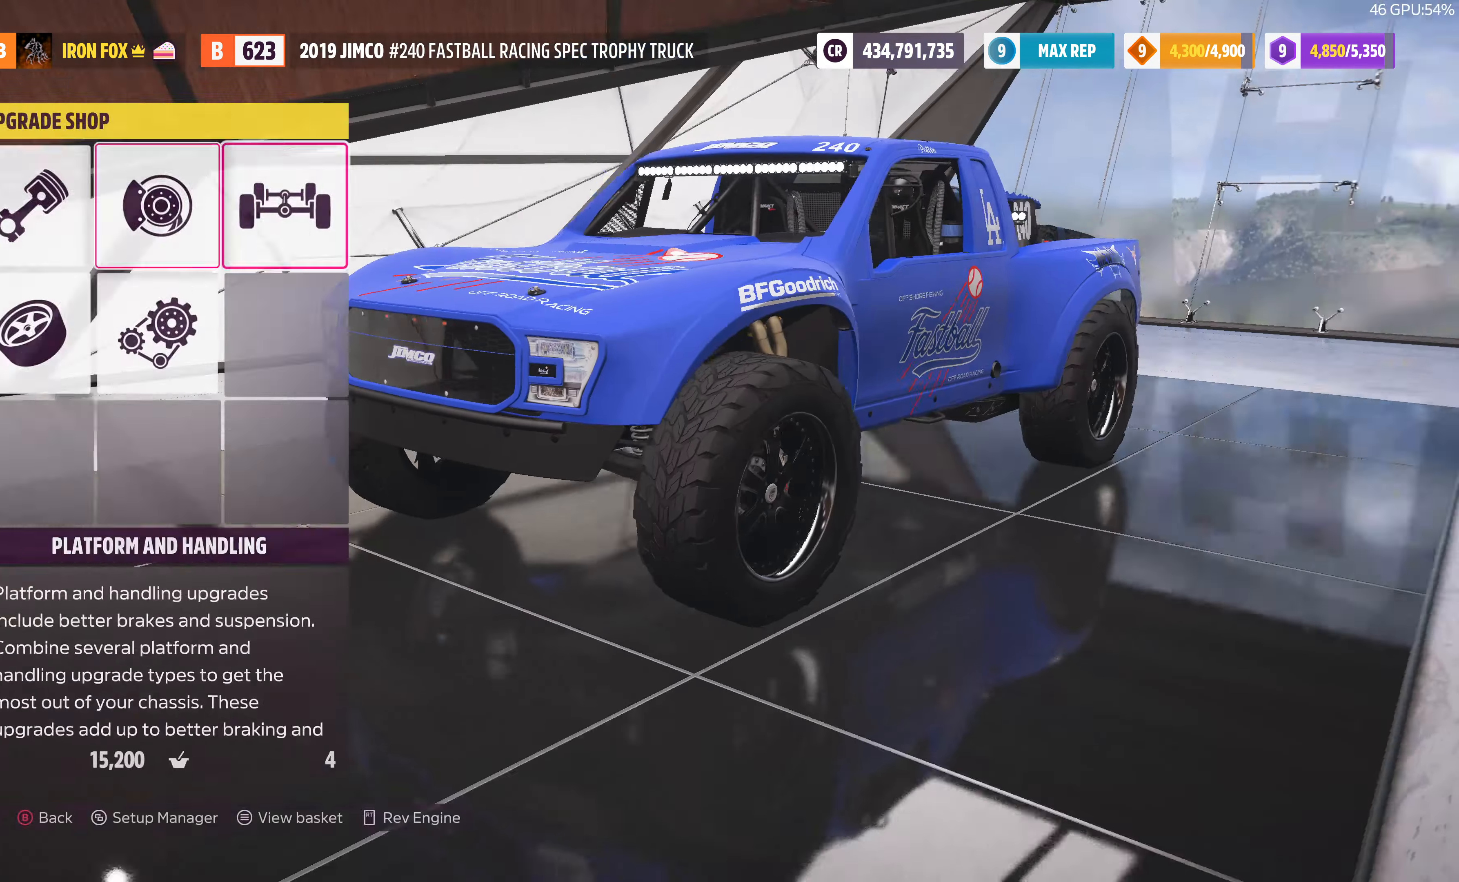
{"buttons": [], "left_stick": "center", "right_stick": "center", "events": [[100, "CROSS", "down"], [100, "DPAD_LEFT", "up"], [267, "CROSS", "up"]]}
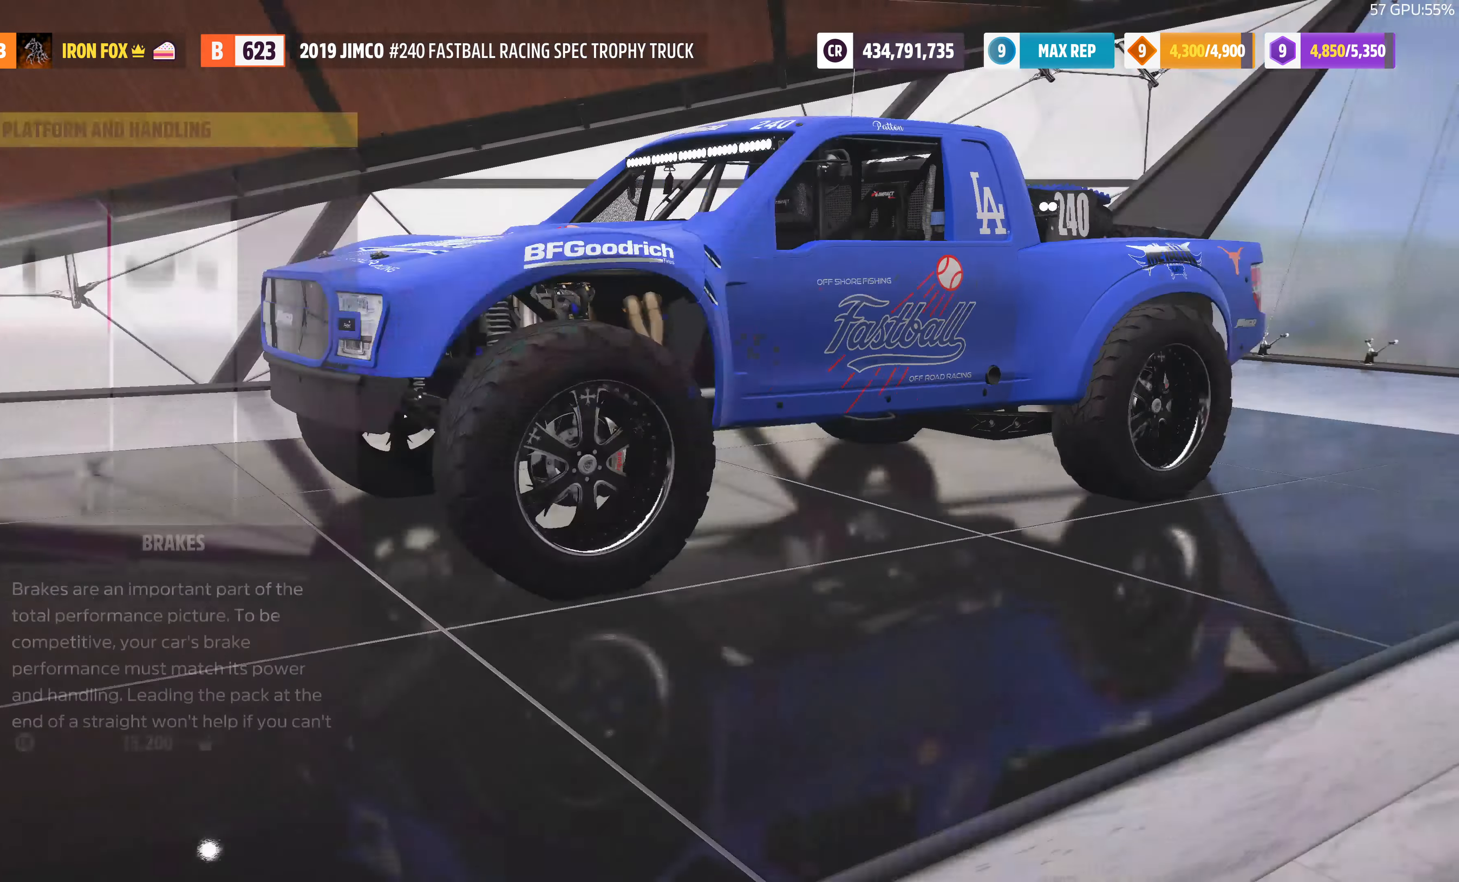
{"buttons": [], "left_stick": "center", "right_stick": "center", "events": [[367, "CIRCLE", "down"], [500, "CIRCLE", "up"]]}